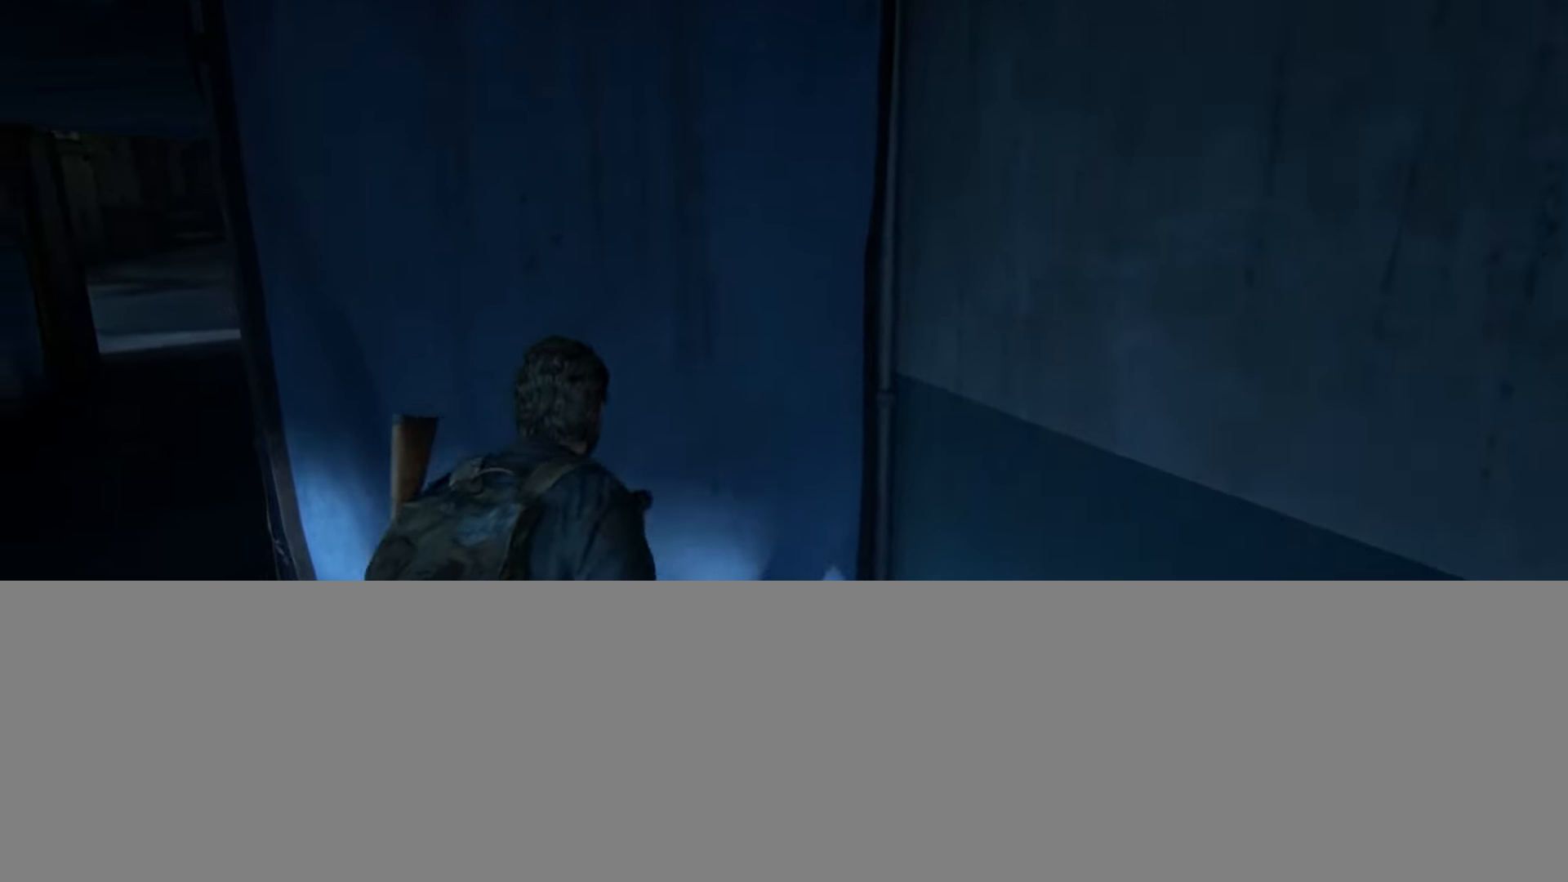
Gameplay with a controller (PlayStation layout); each line is a JSON object with the inputs held at the frame after it. "events" lists button and stick changes between this image and that frame as [ms after this image, input, new state], when the widget could be followed in between.
{"buttons": ["L2"], "left_stick": "up", "right_stick": "down", "events": [[100, "left_stick", "up-left"], [334, "right_stick", "center"], [401, "left_stick", "up"], [484, "right_stick", "down"]]}
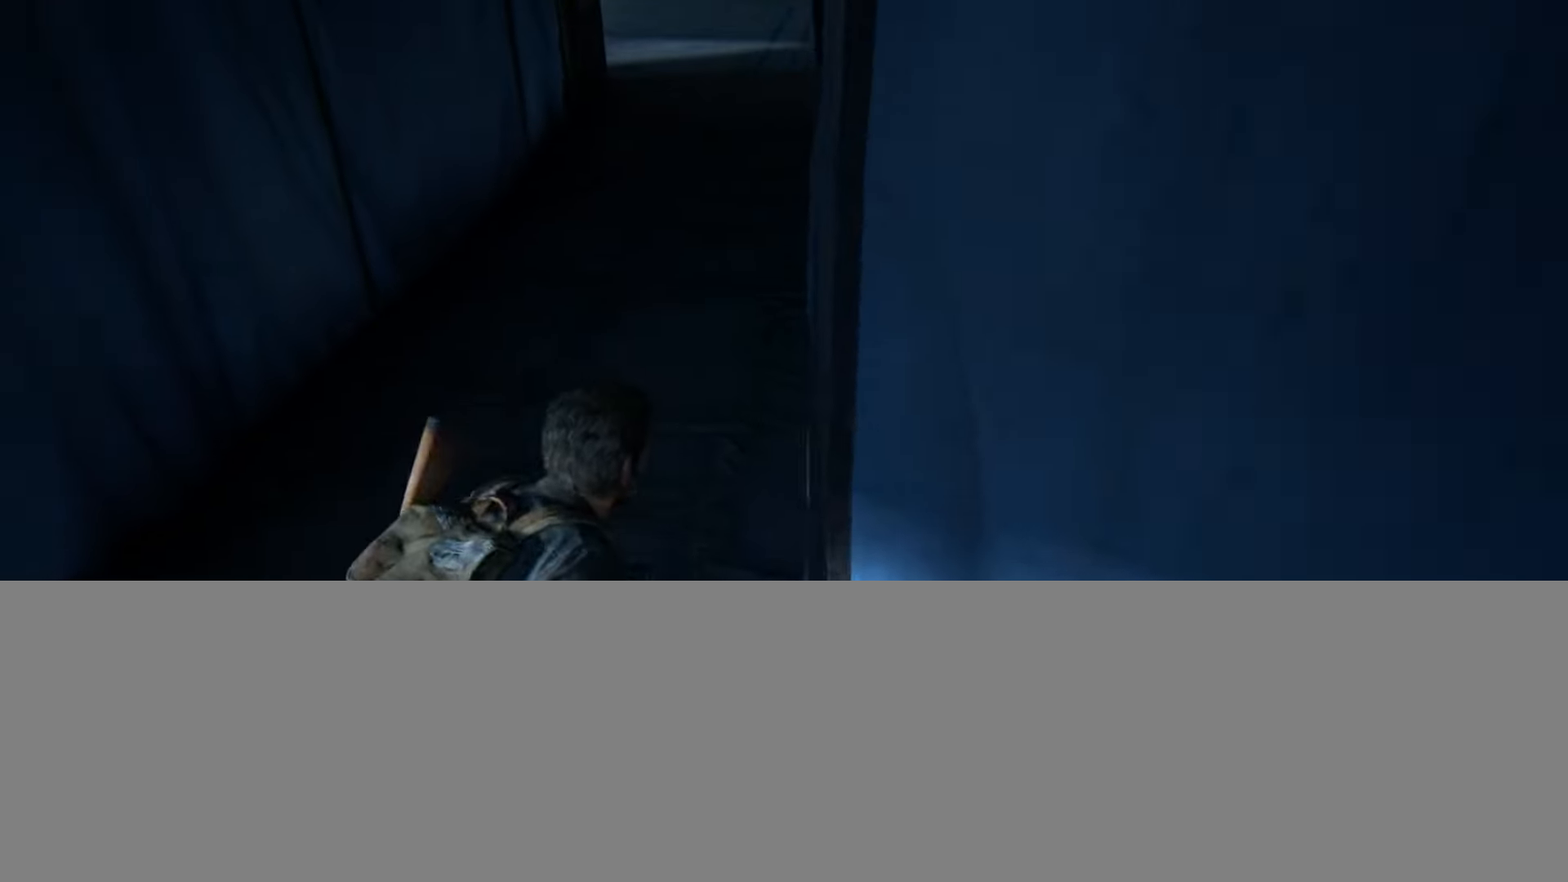
{"buttons": ["L2"], "left_stick": "up", "right_stick": "center", "events": [[500, "right_stick", "center"]]}
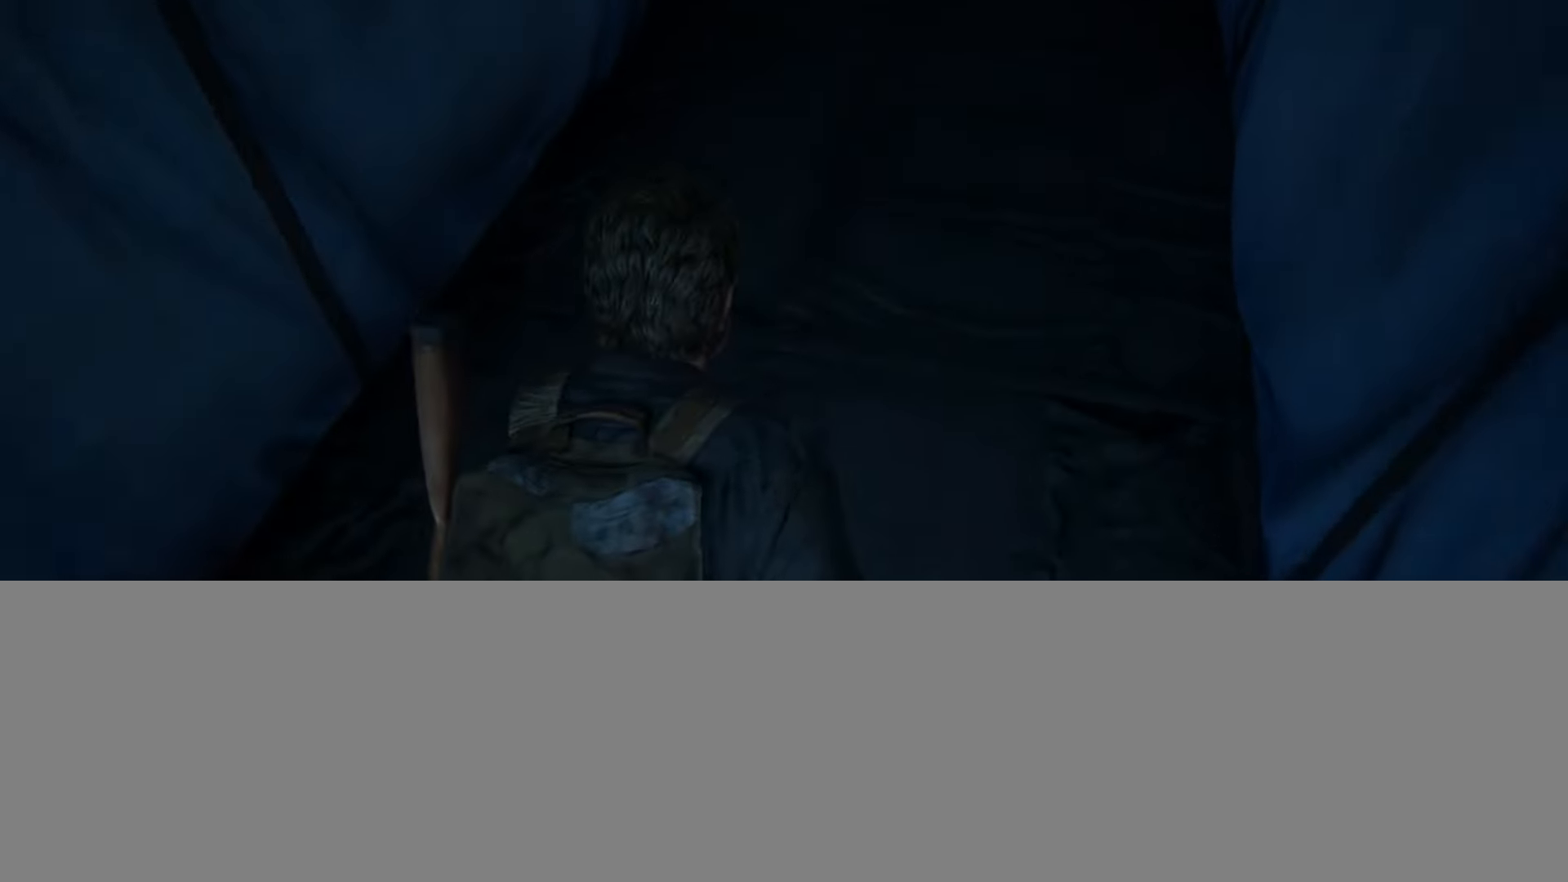
{"buttons": ["L2"], "left_stick": "up", "right_stick": "center", "events": [[217, "right_stick", "down"], [384, "right_stick", "center"]]}
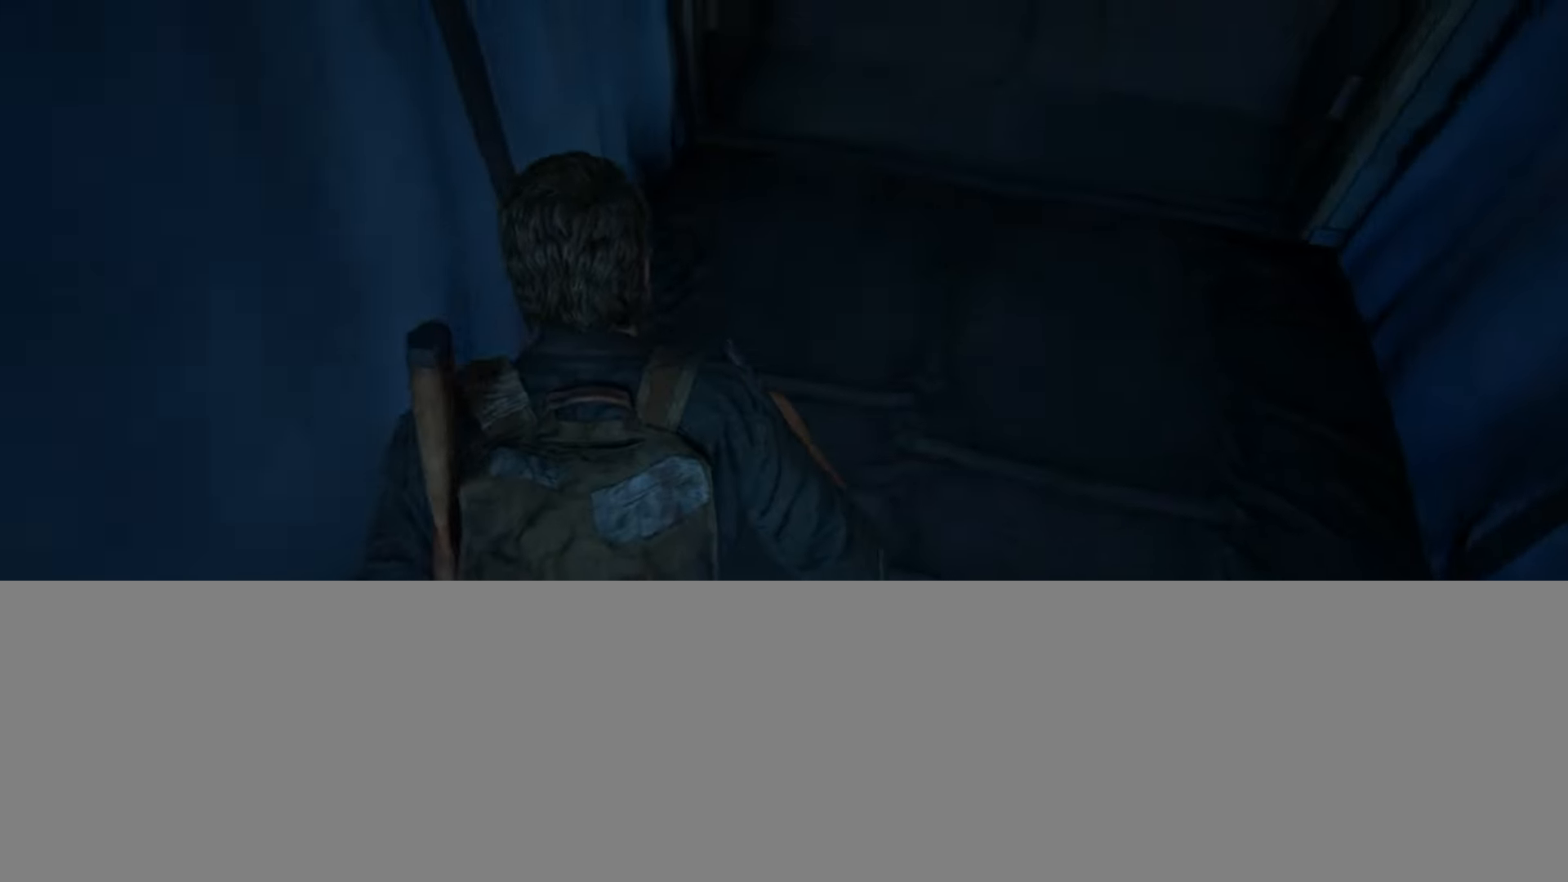
{"buttons": ["L2"], "left_stick": "up", "right_stick": "center", "events": [[167, "right_stick", "down"], [300, "right_stick", "center"]]}
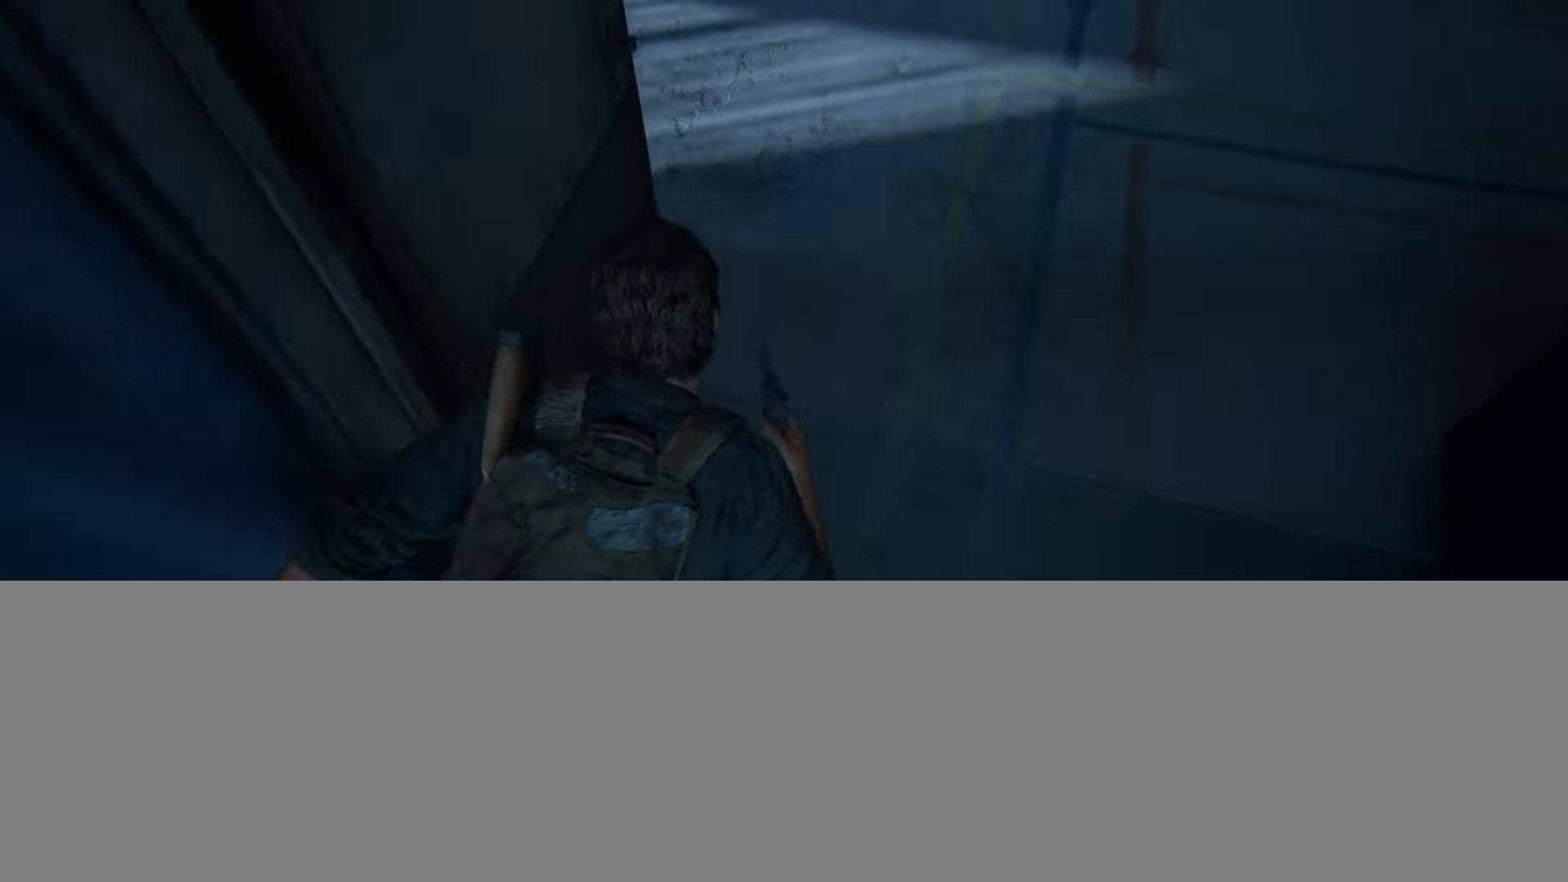
{"buttons": ["L2"], "left_stick": "up", "right_stick": "center", "events": []}
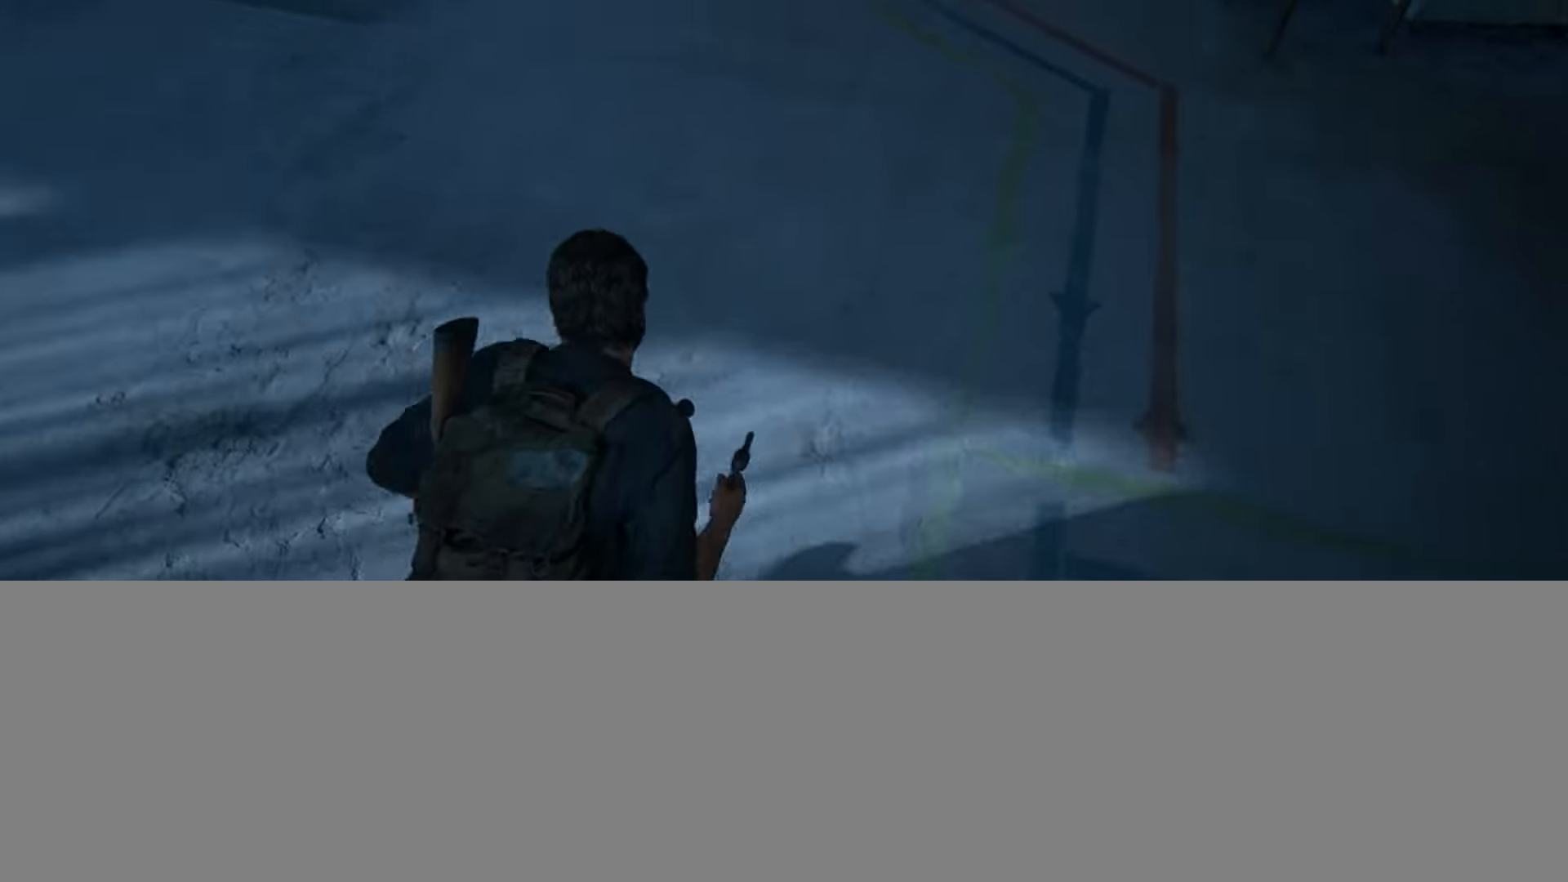
{"buttons": ["L2"], "left_stick": "up", "right_stick": "center", "events": []}
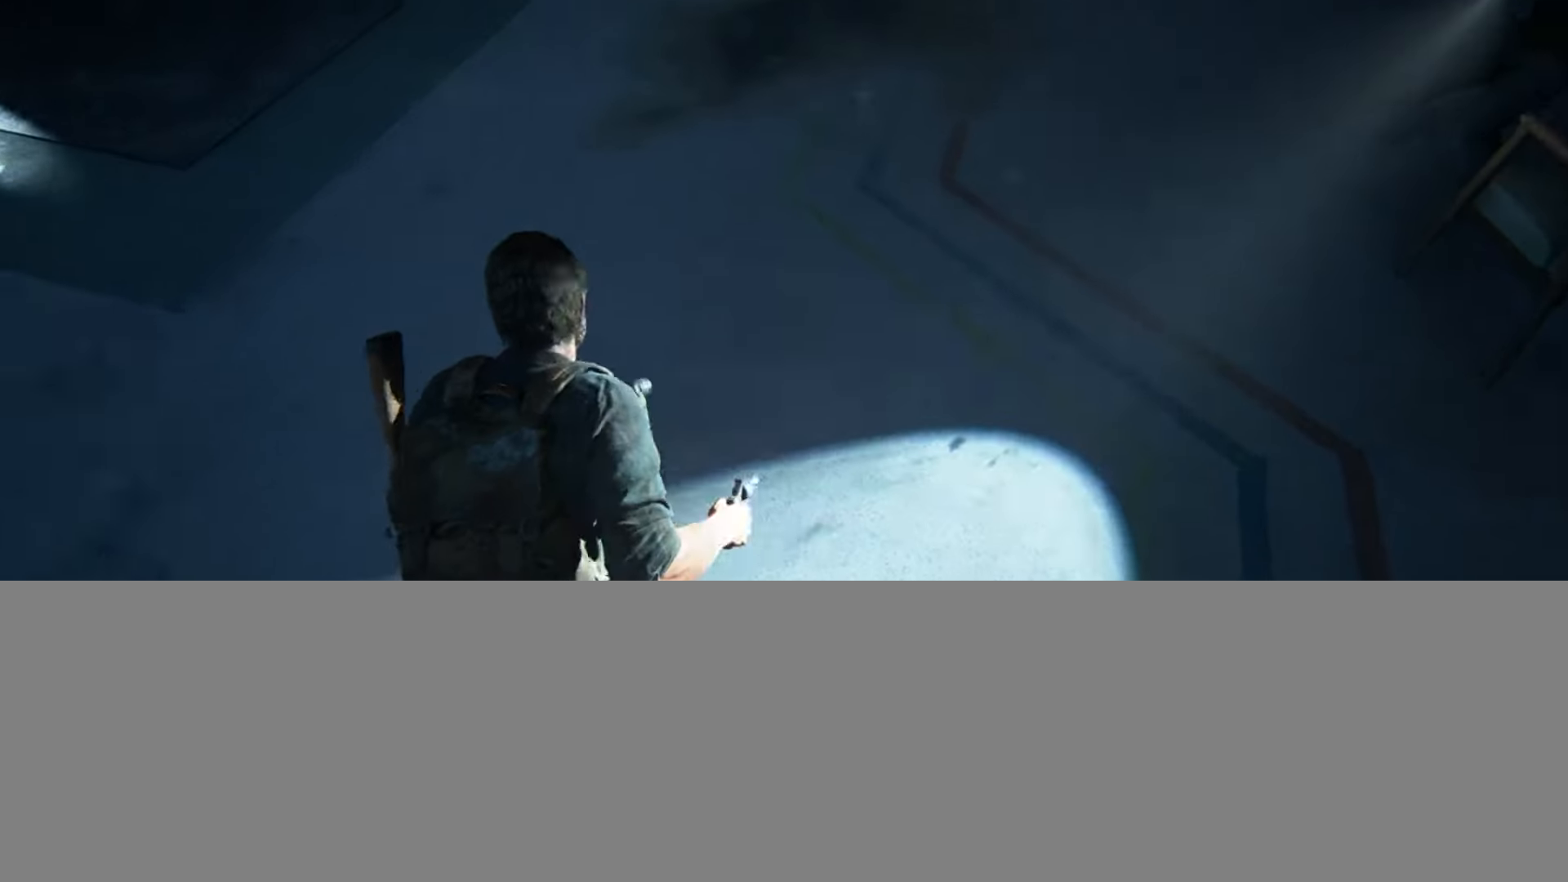
{"buttons": ["L2"], "left_stick": "up", "right_stick": "up", "events": [[251, "right_stick", "up"]]}
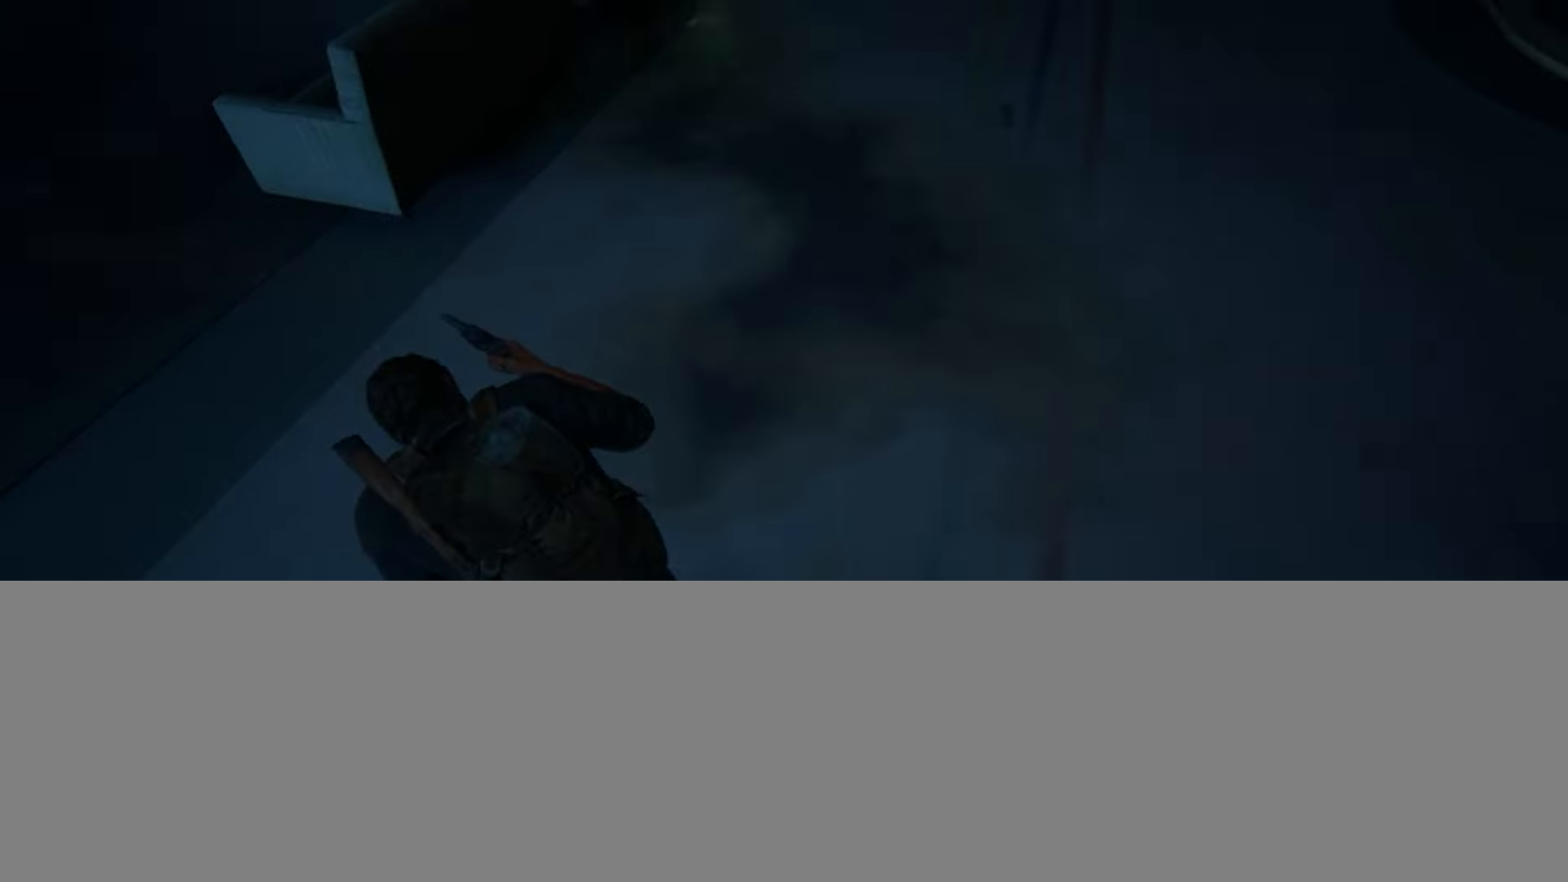
{"buttons": ["L2"], "left_stick": "up", "right_stick": "up", "events": [[200, "DPAD_LEFT", "down"], [350, "DPAD_LEFT", "up"]]}
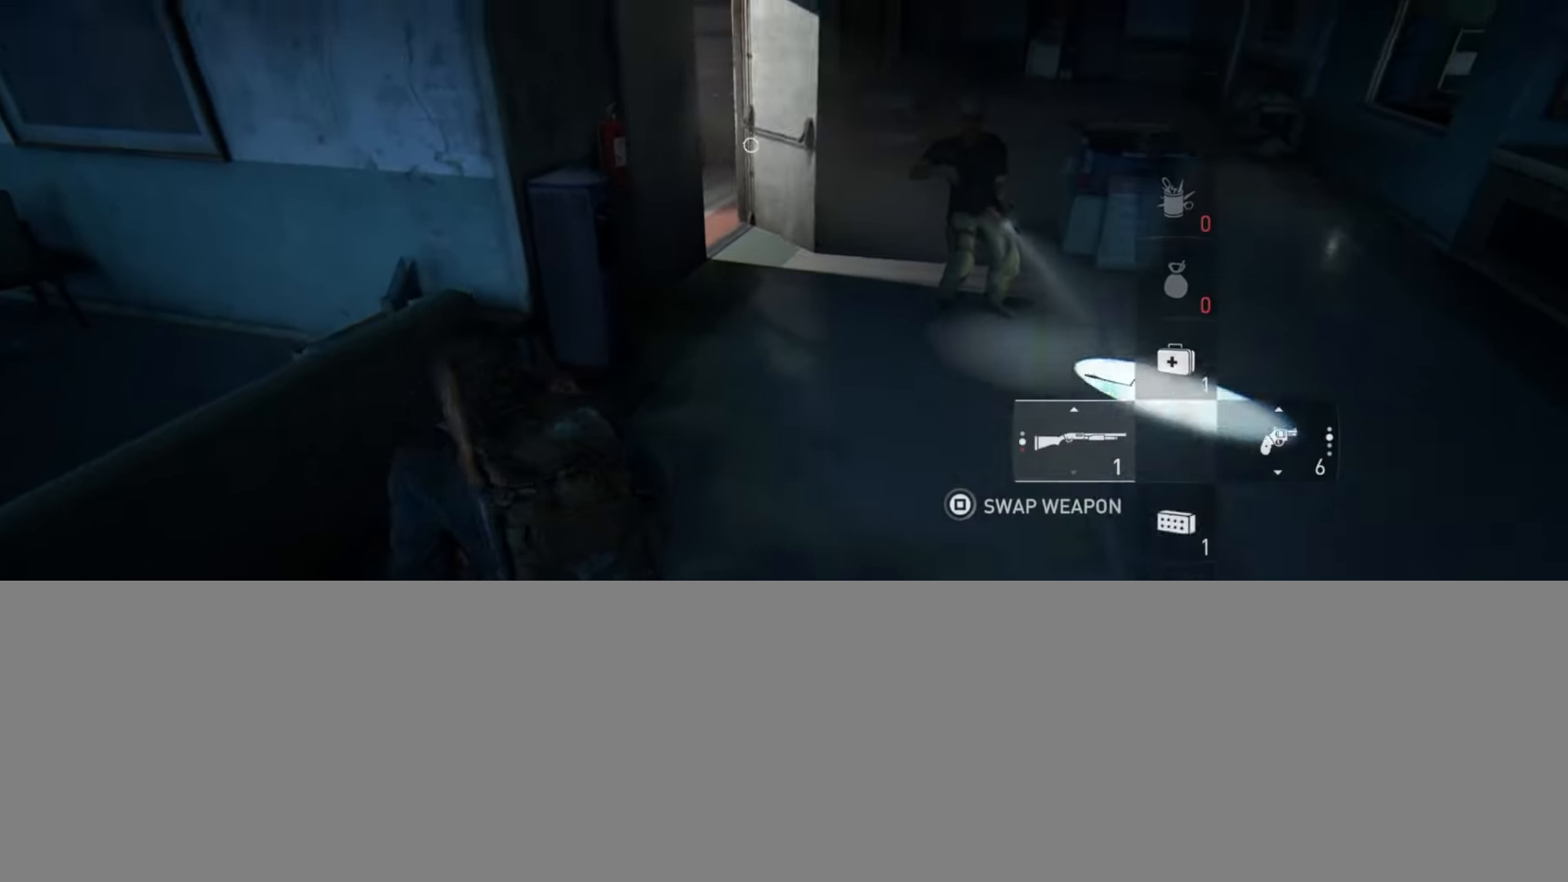
{"buttons": ["L2"], "left_stick": "up", "right_stick": "center", "events": [[251, "TRIANGLE", "down"], [284, "right_stick", "center"], [317, "TRIANGLE", "up"], [418, "TRIANGLE", "down"], [501, "TRIANGLE", "up"]]}
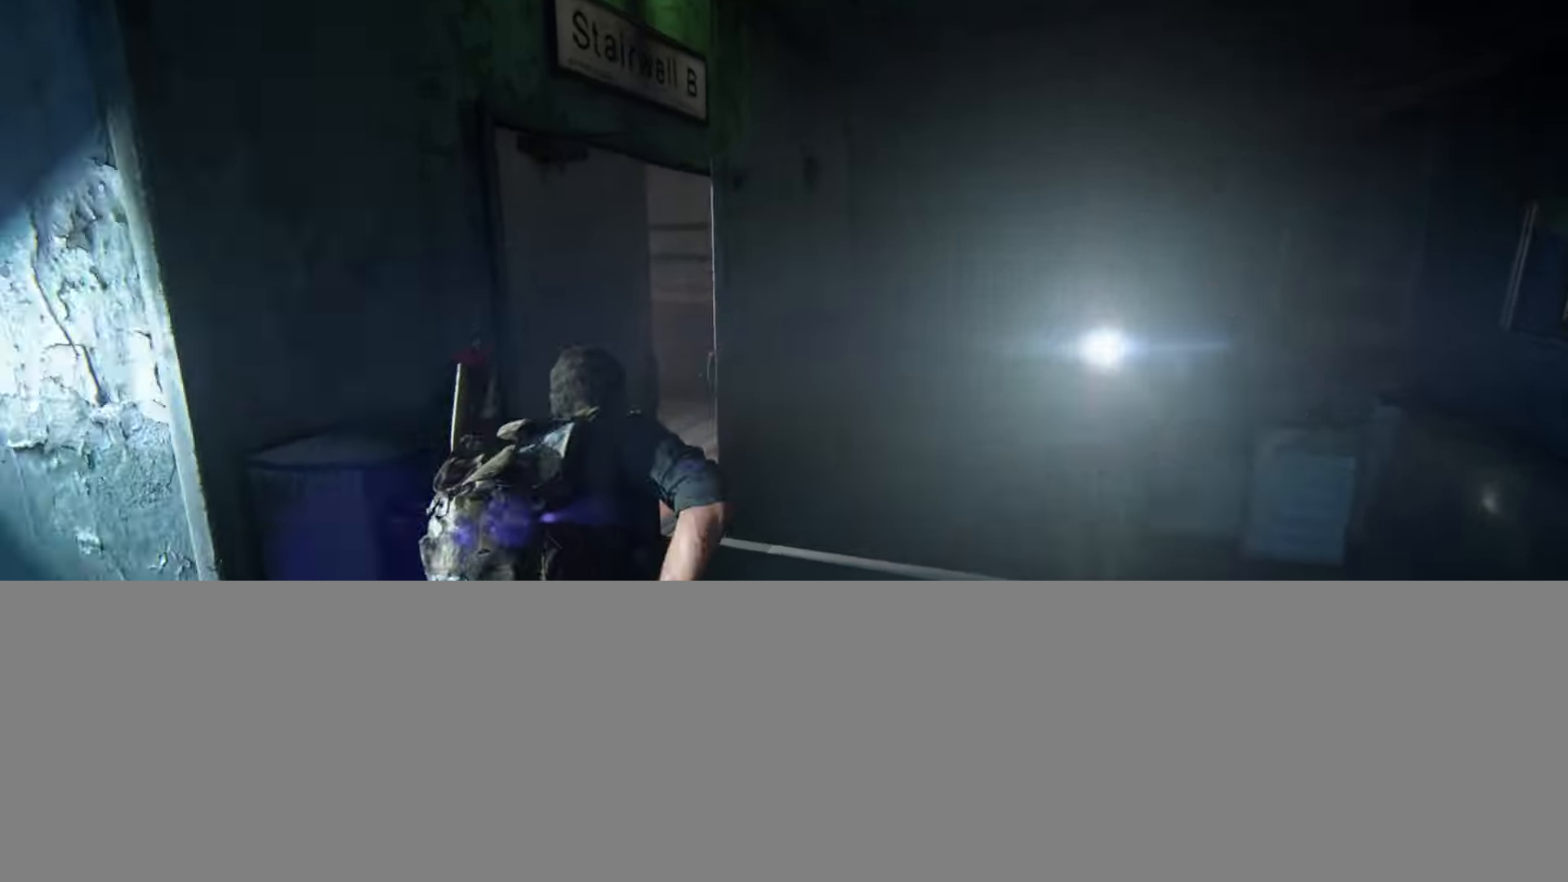
{"buttons": [], "left_stick": "center", "right_stick": "center", "events": [[83, "TRIANGLE", "down"], [183, "TRIANGLE", "up"], [400, "left_stick", "center"], [434, "L2", "up"]]}
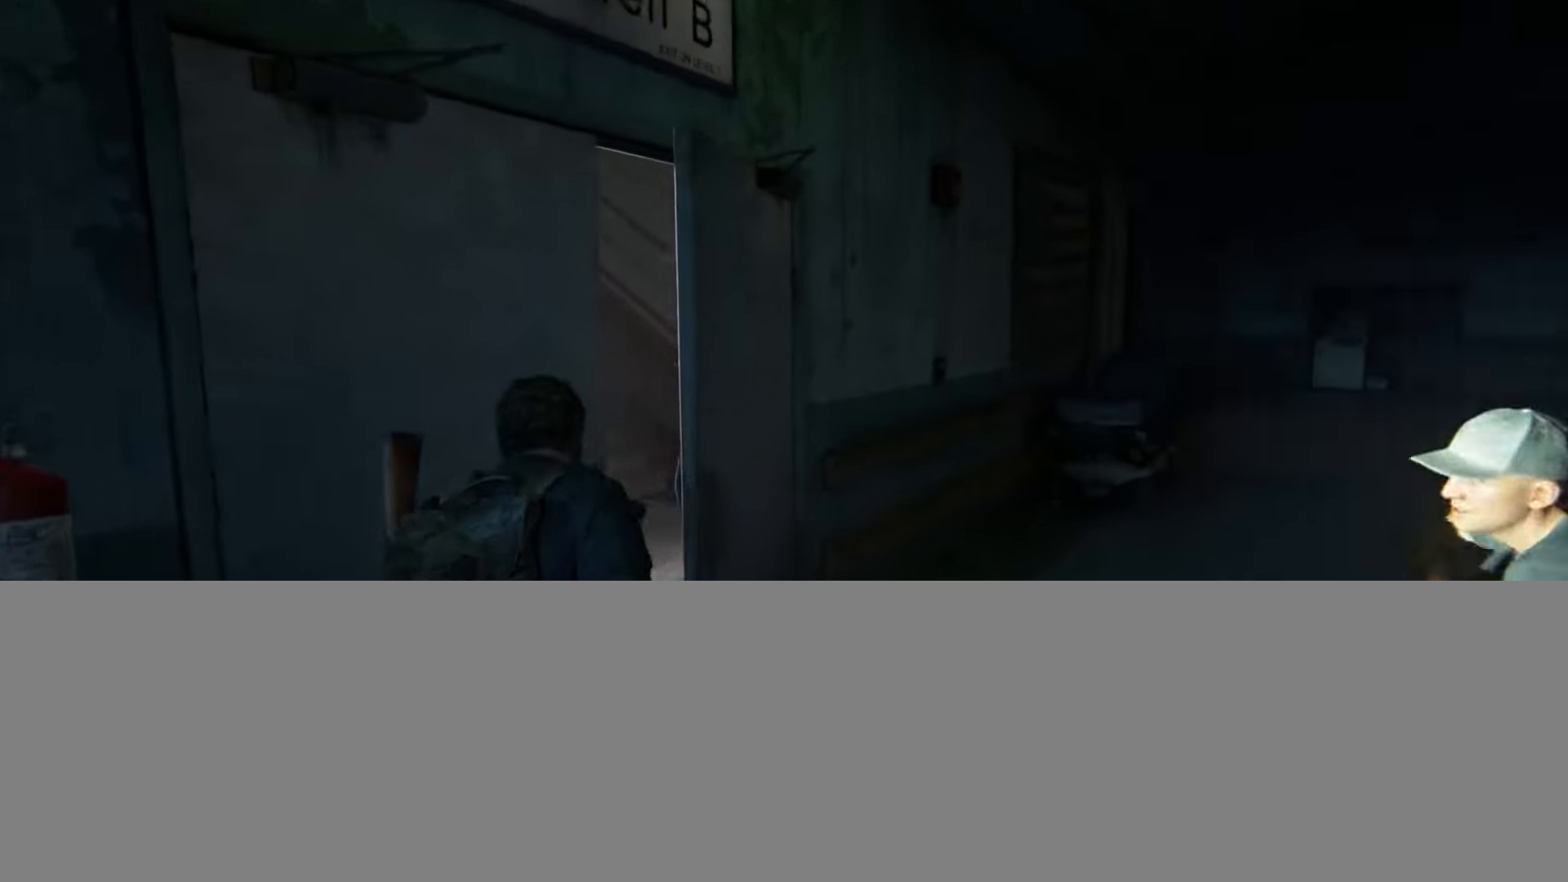
{"buttons": [], "left_stick": "center", "right_stick": "center", "events": []}
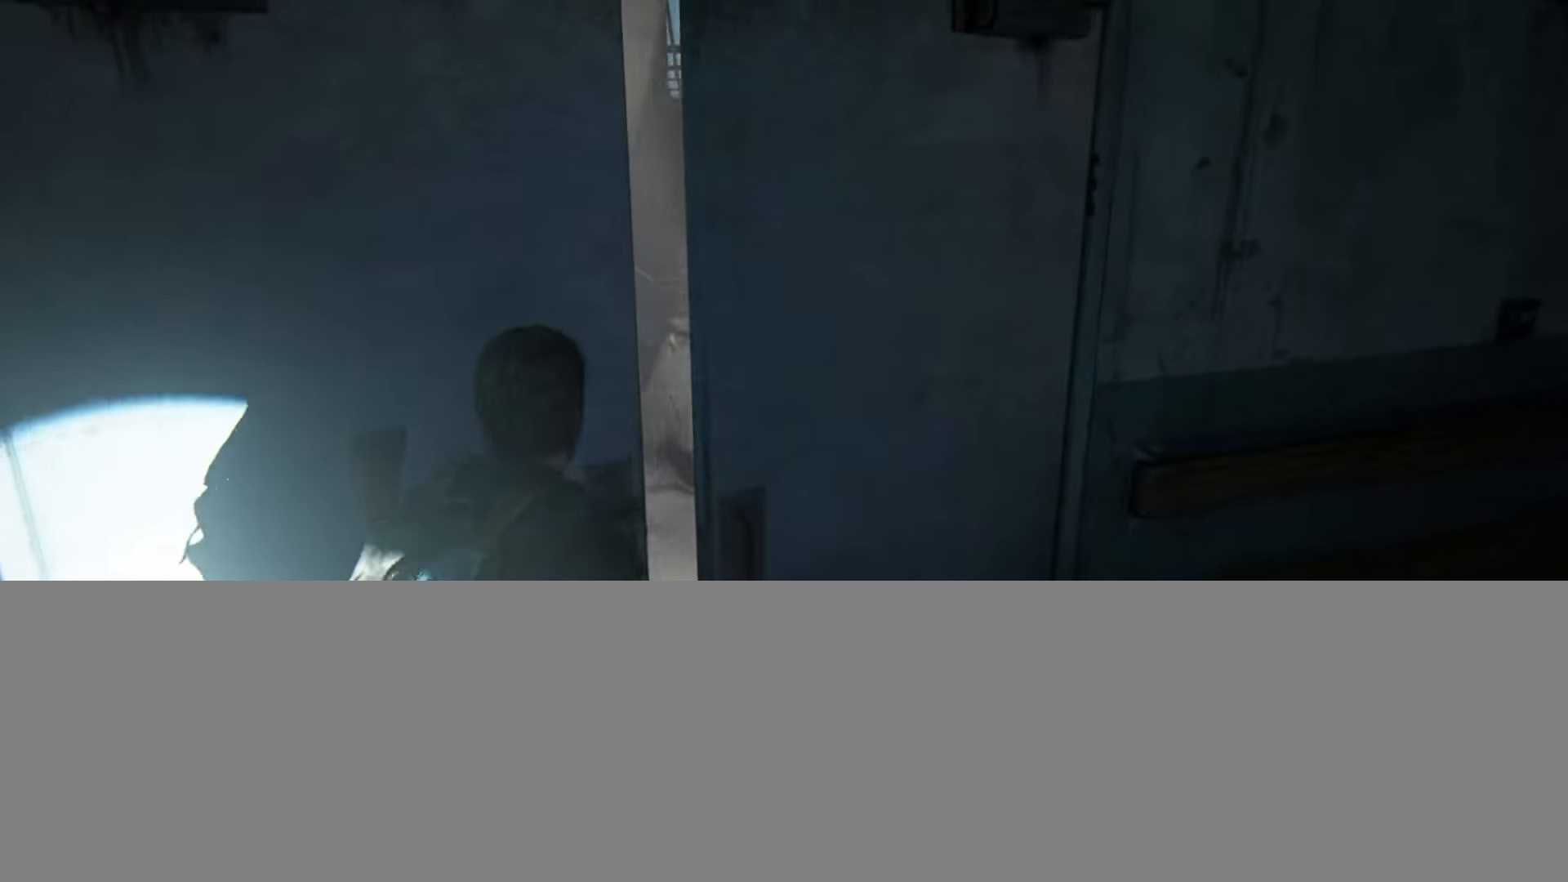
{"buttons": [], "left_stick": "center", "right_stick": "center", "events": [[183, "START", "down"], [317, "START", "up"]]}
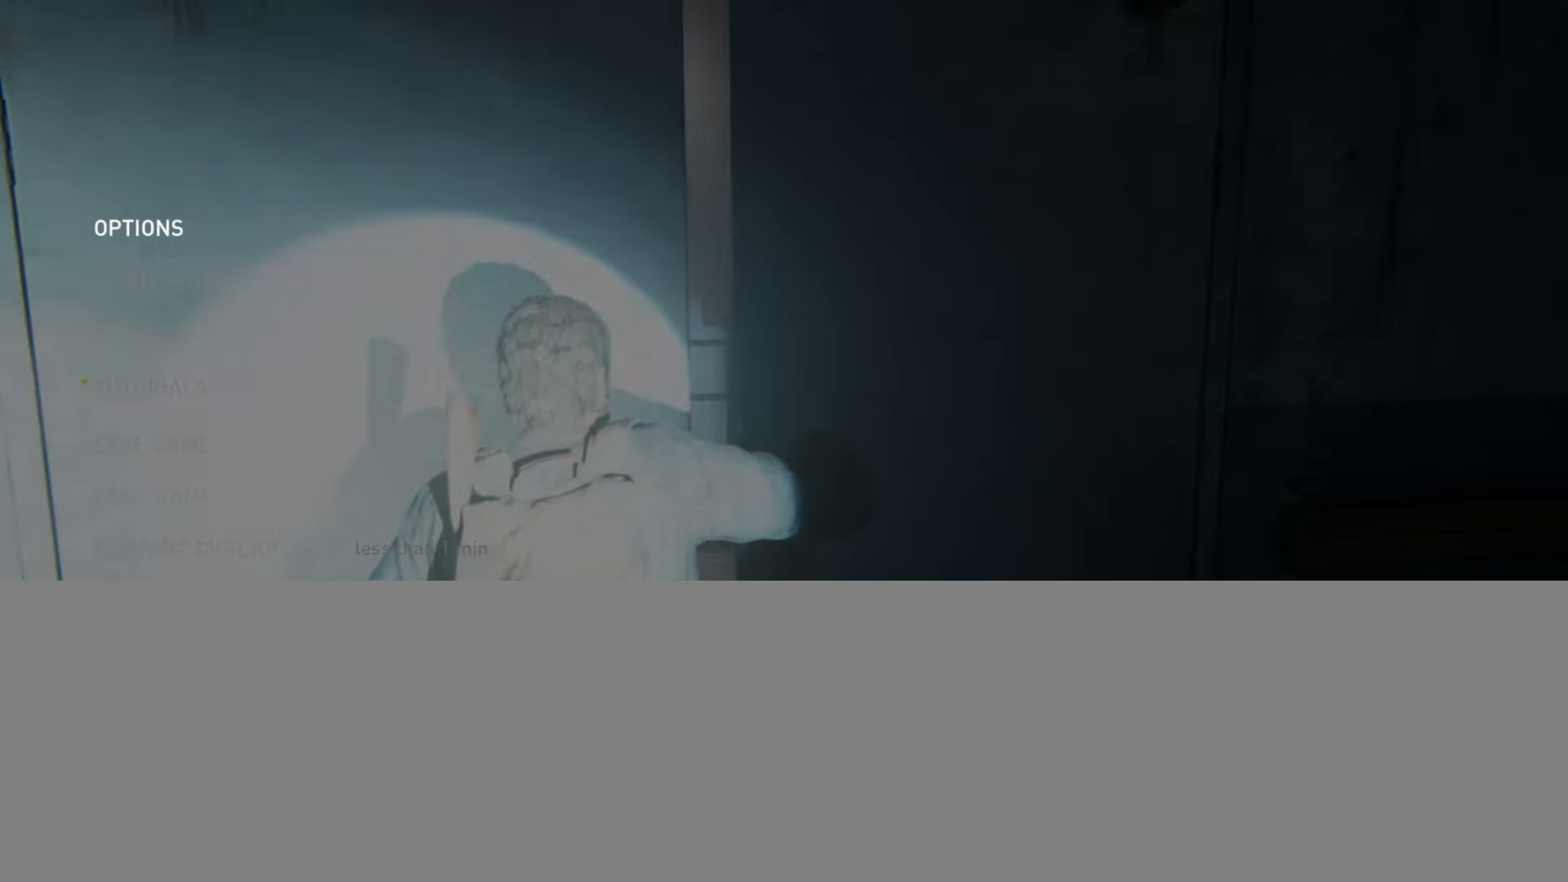
{"buttons": [], "left_stick": "center", "right_stick": "center", "events": []}
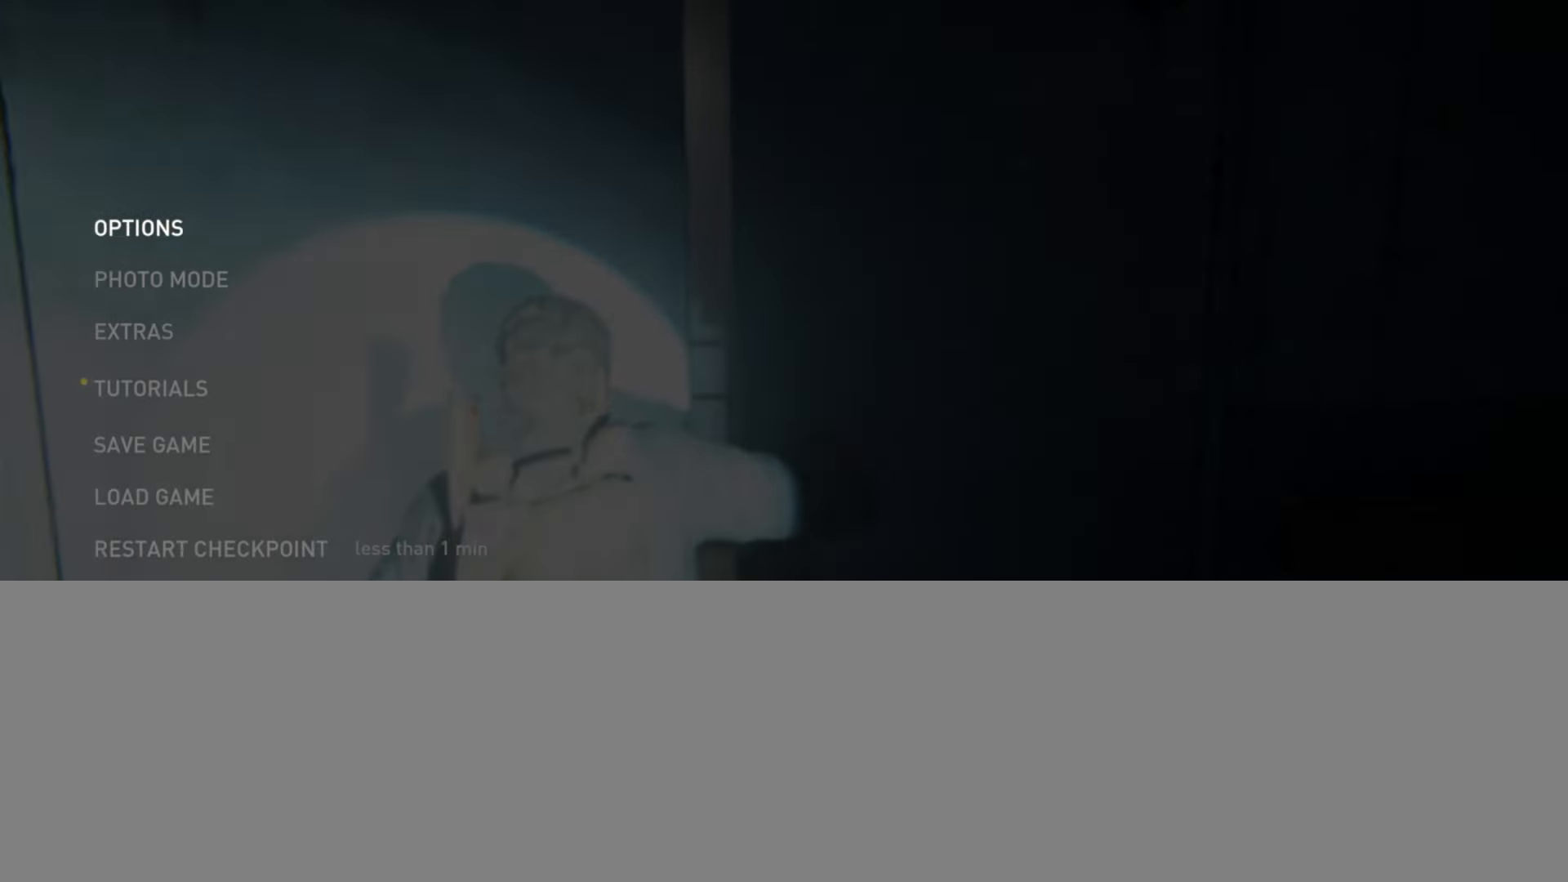
{"buttons": [], "left_stick": "center", "right_stick": "center", "events": []}
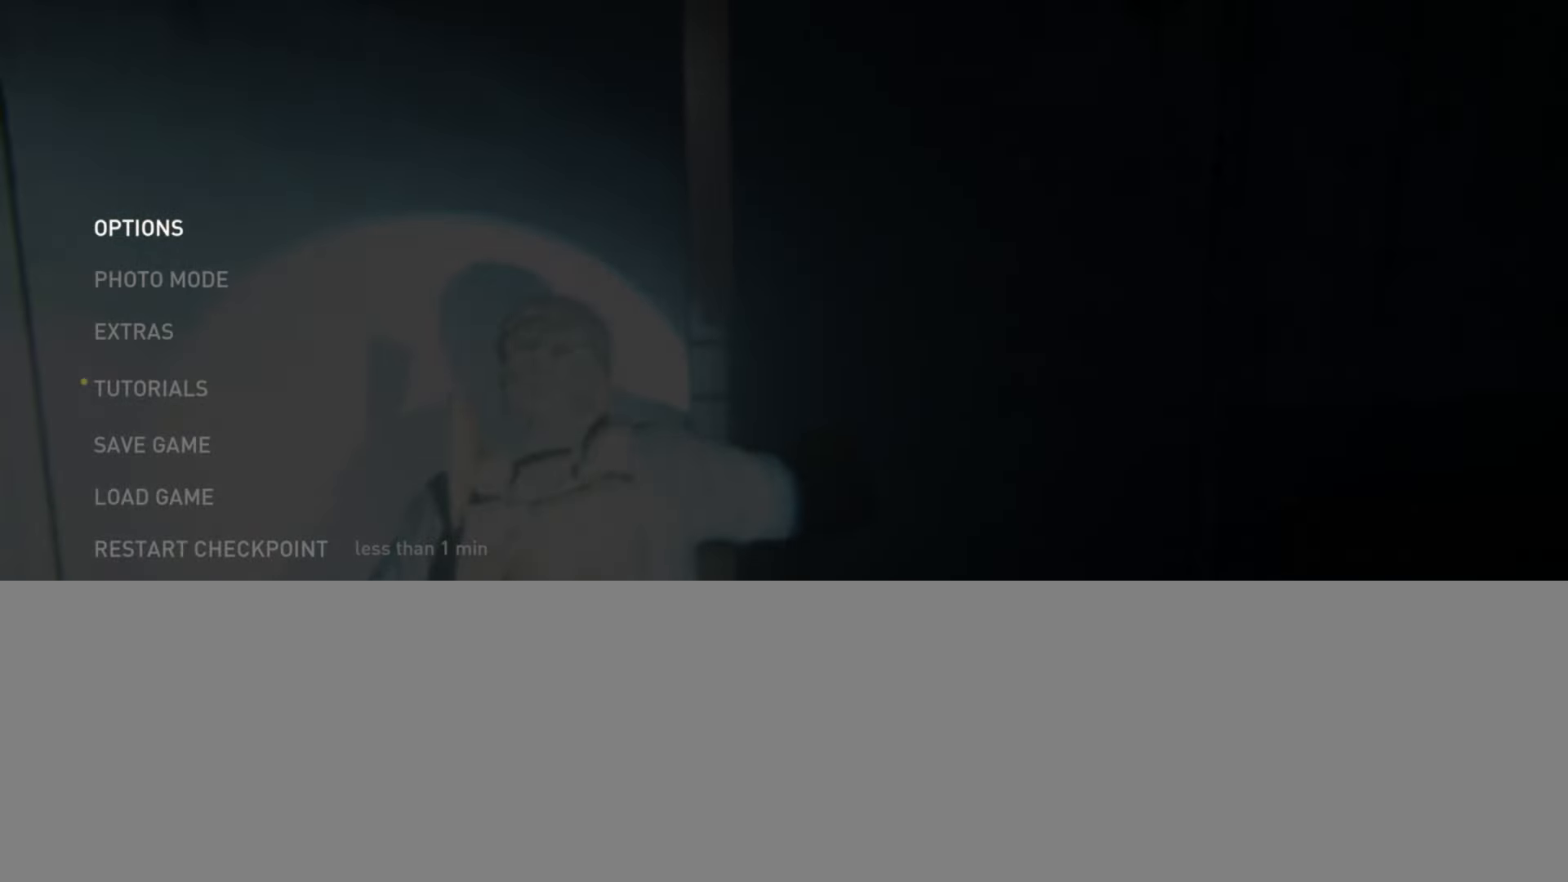
{"buttons": [], "left_stick": "center", "right_stick": "center", "events": []}
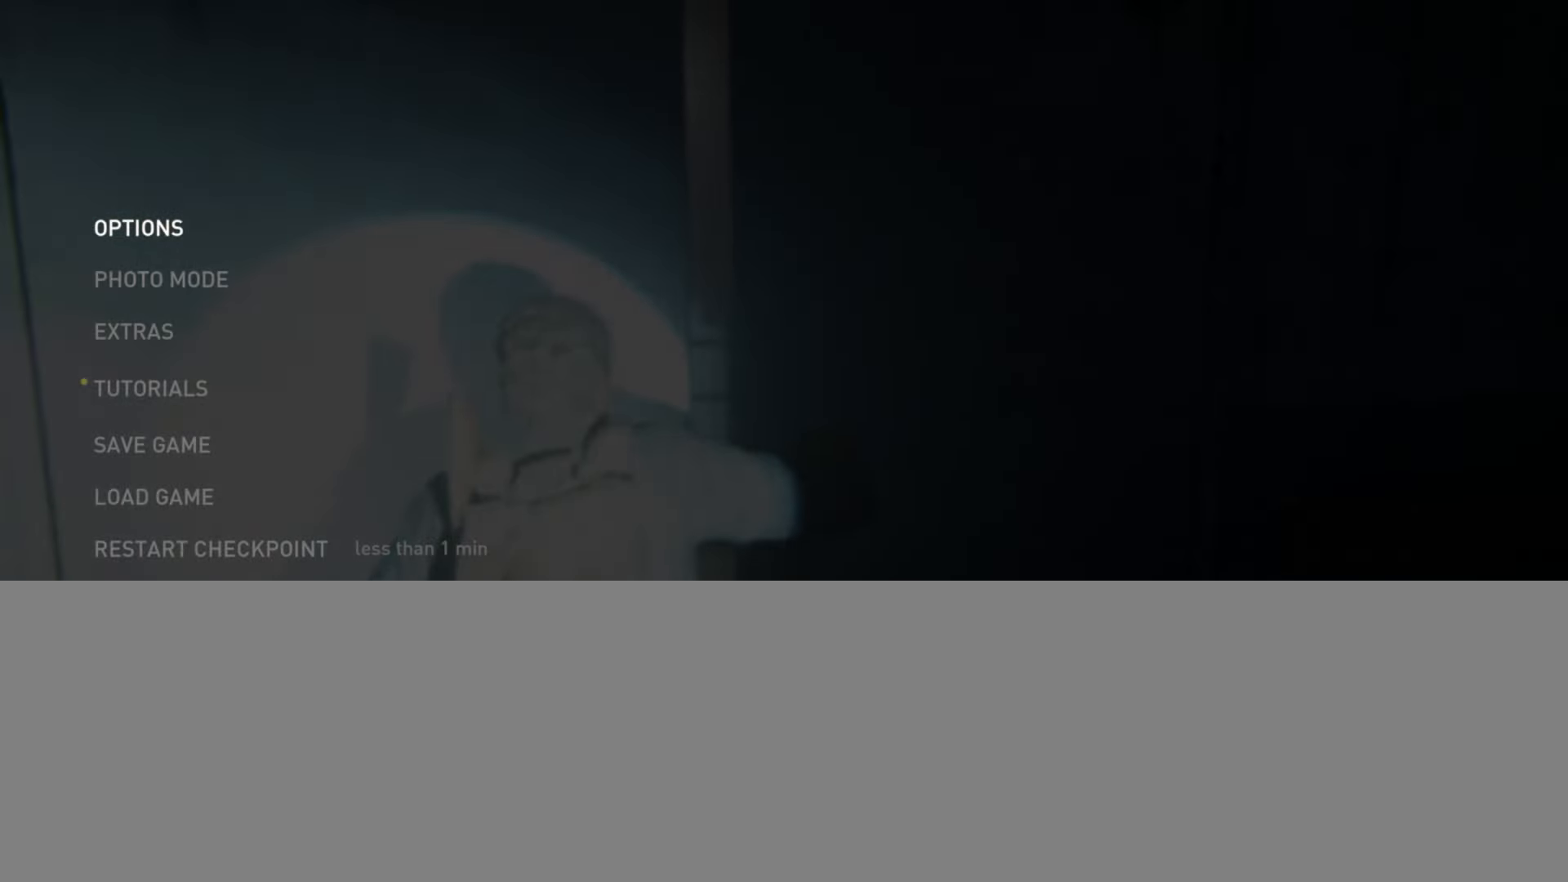
{"buttons": [], "left_stick": "center", "right_stick": "center", "events": []}
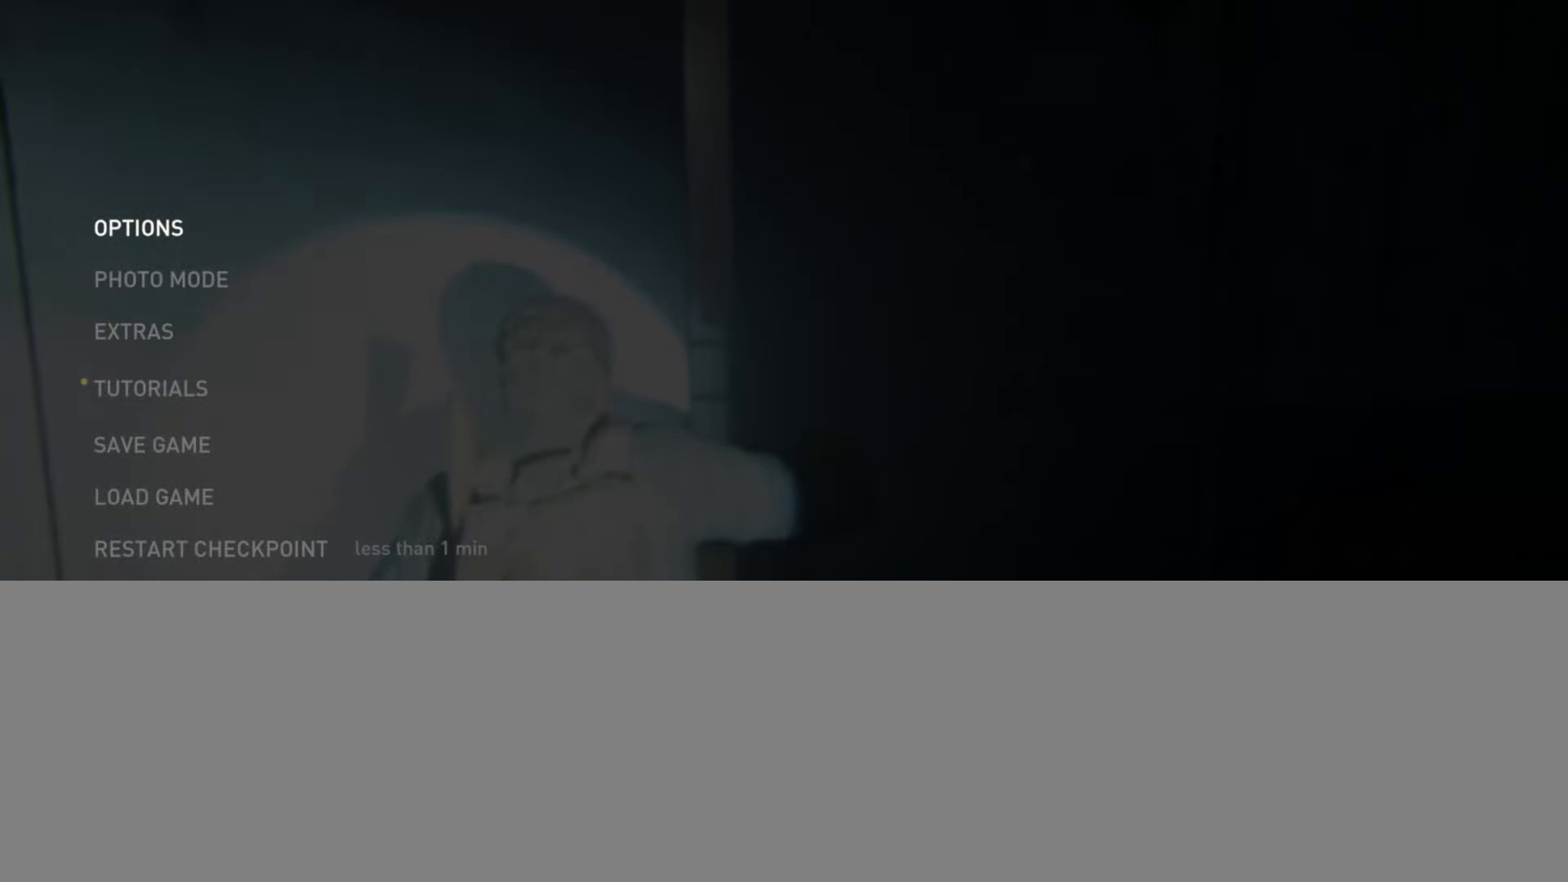
{"buttons": [], "left_stick": "center", "right_stick": "center", "events": []}
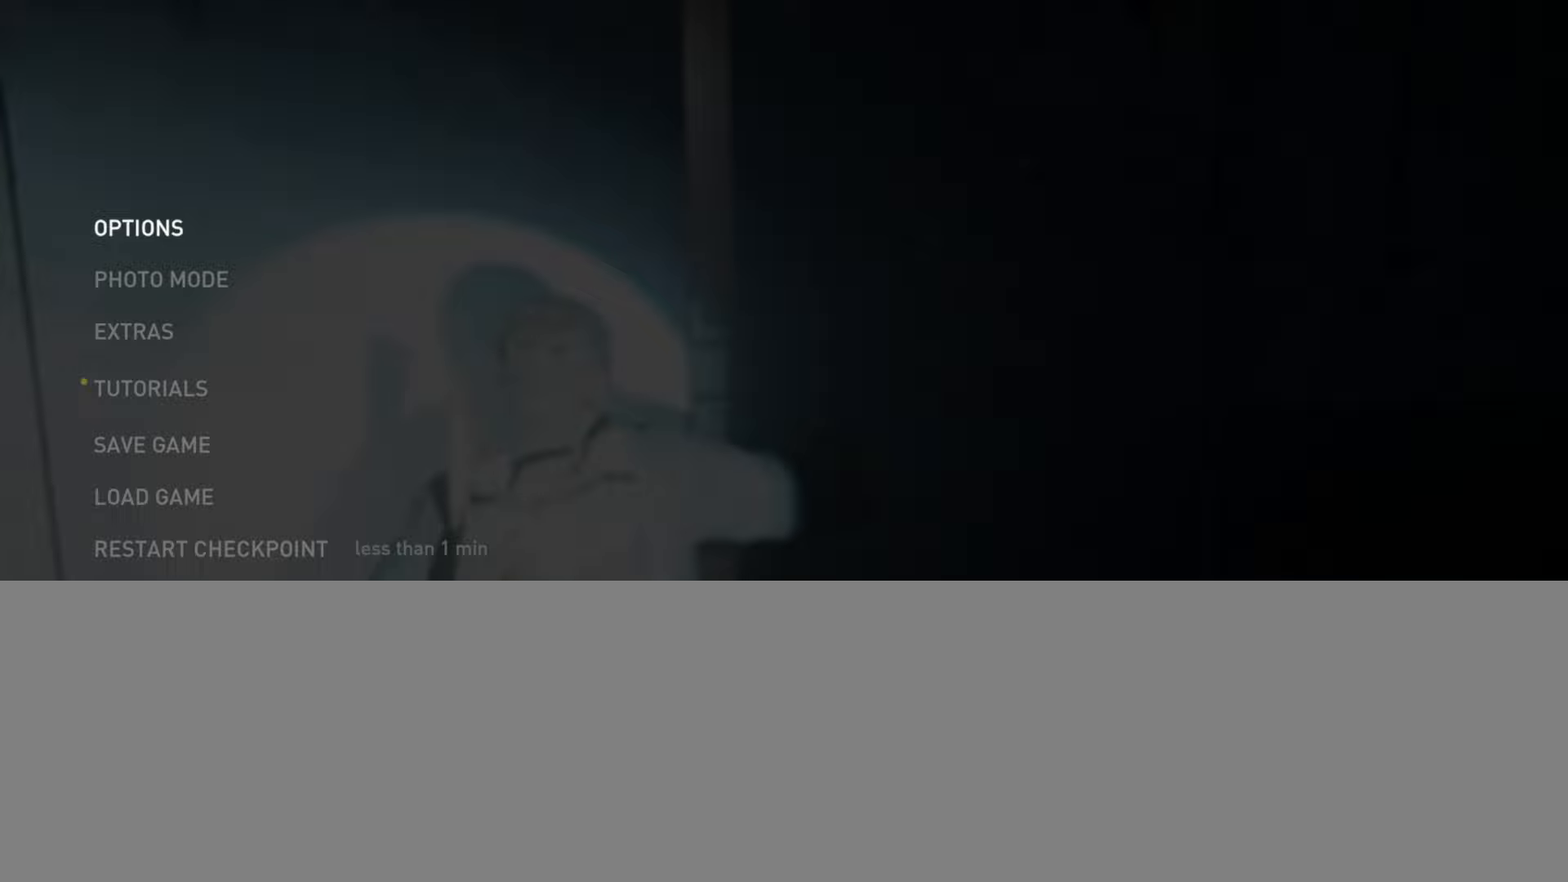
{"buttons": [], "left_stick": "center", "right_stick": "center", "events": []}
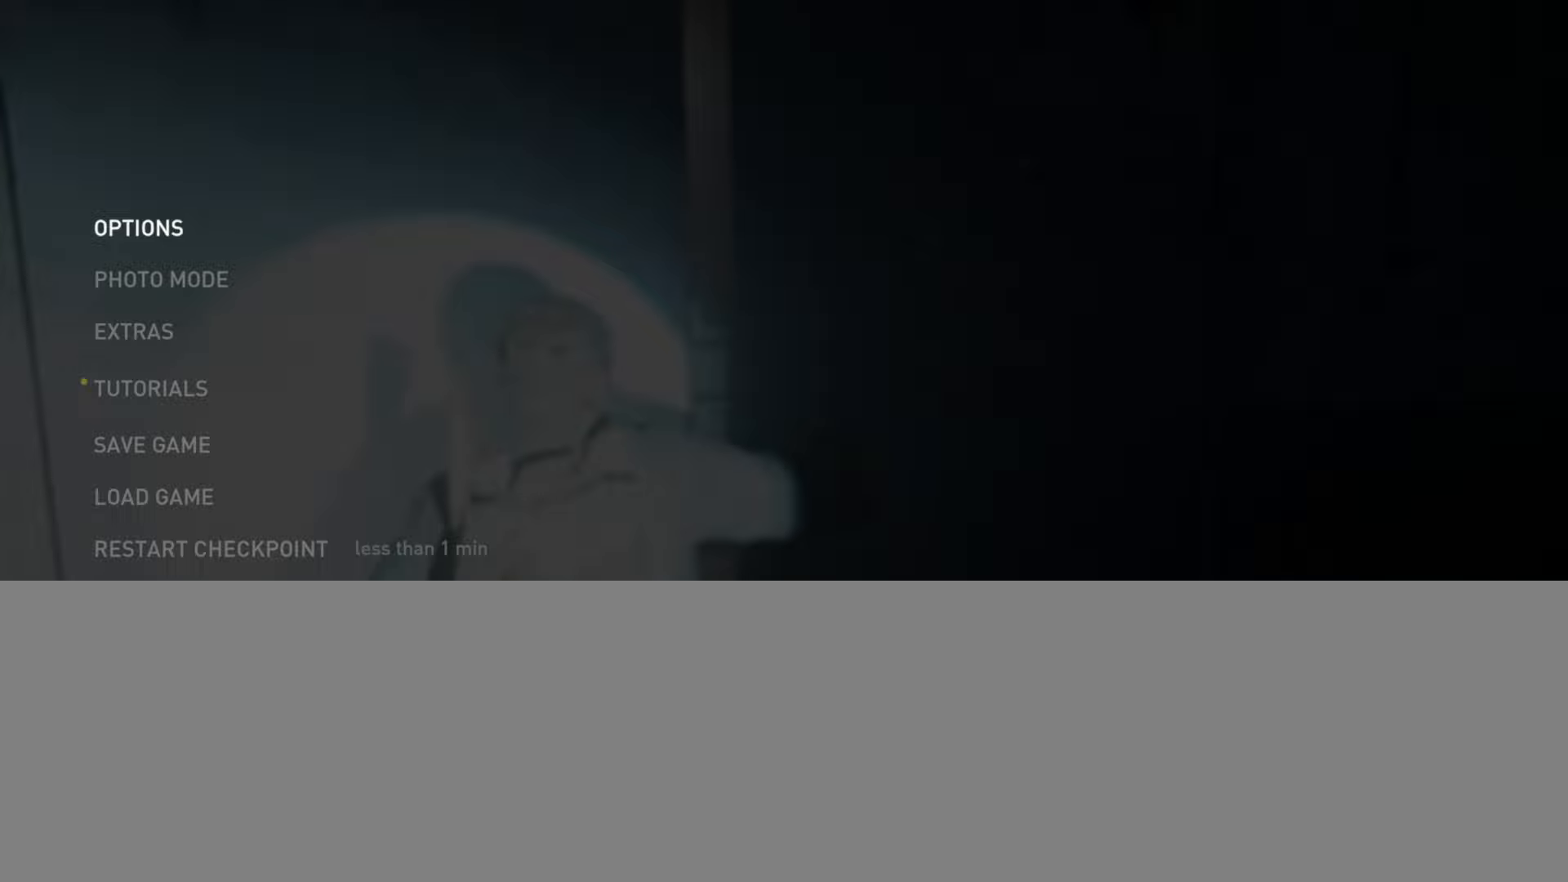
{"buttons": [], "left_stick": "center", "right_stick": "center", "events": []}
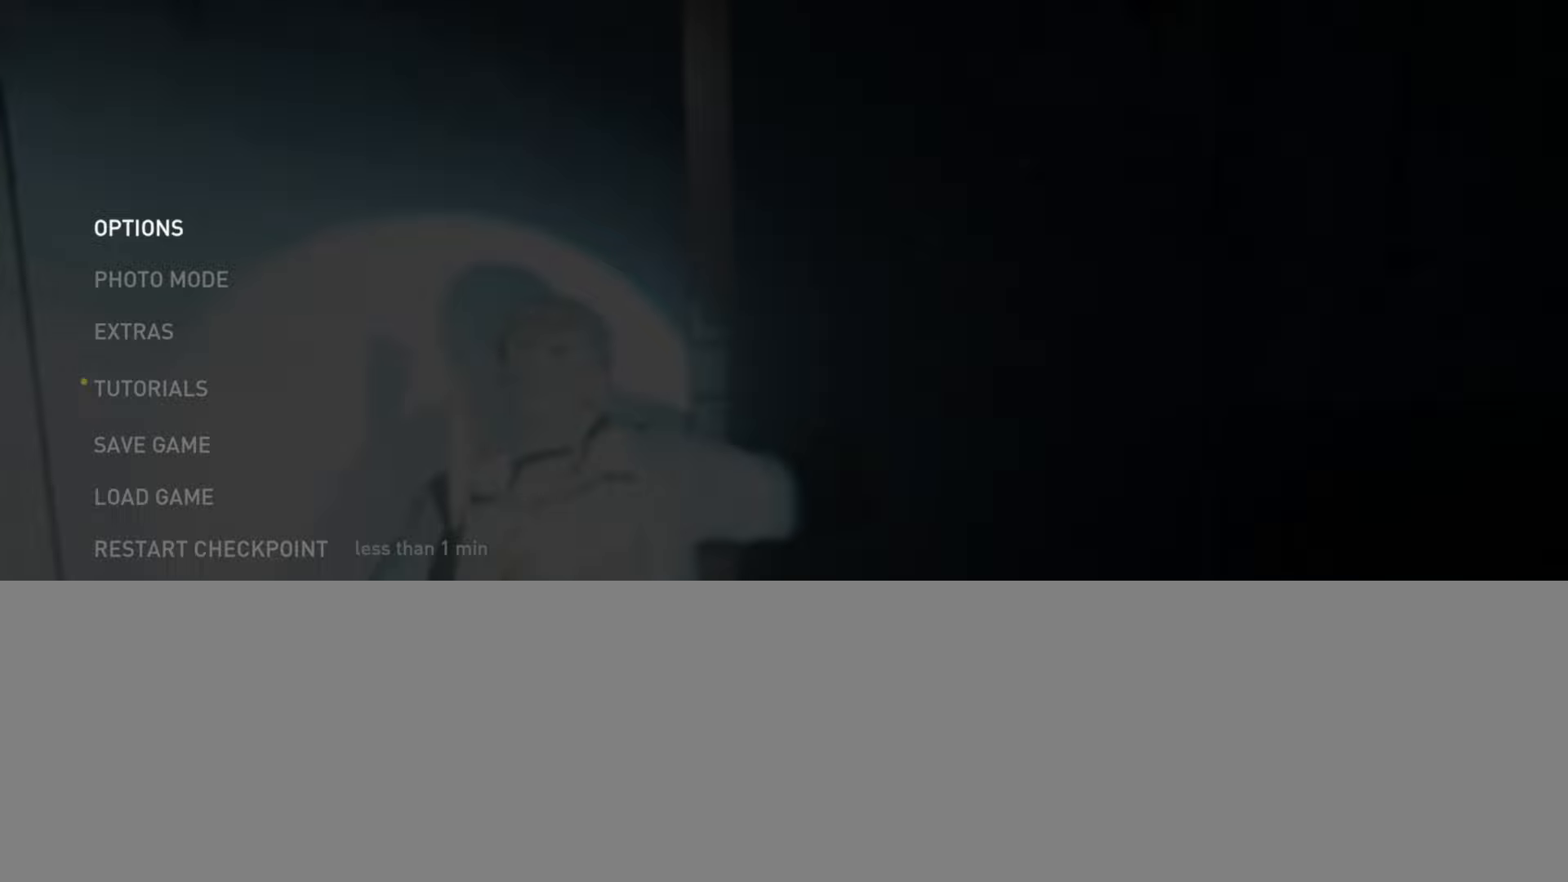
{"buttons": ["DPAD_UP"], "left_stick": "center", "right_stick": "center", "events": [[467, "DPAD_UP", "down"]]}
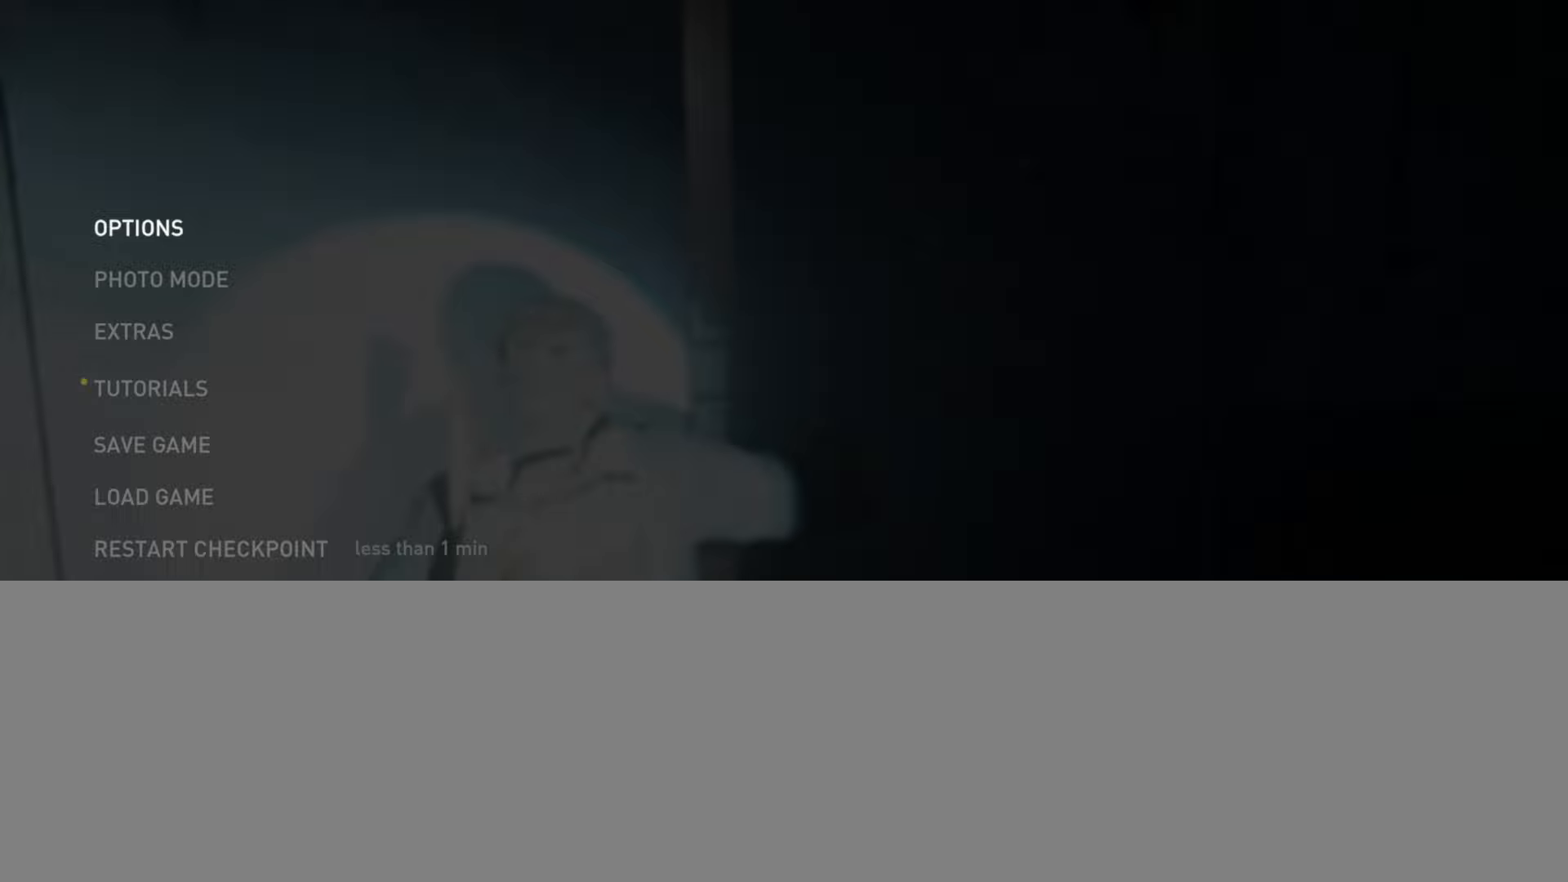
{"buttons": ["DPAD_UP"], "left_stick": "center", "right_stick": "center", "events": [[84, "DPAD_UP", "up"], [234, "DPAD_DOWN", "down"], [334, "DPAD_DOWN", "up"], [451, "DPAD_UP", "down"]]}
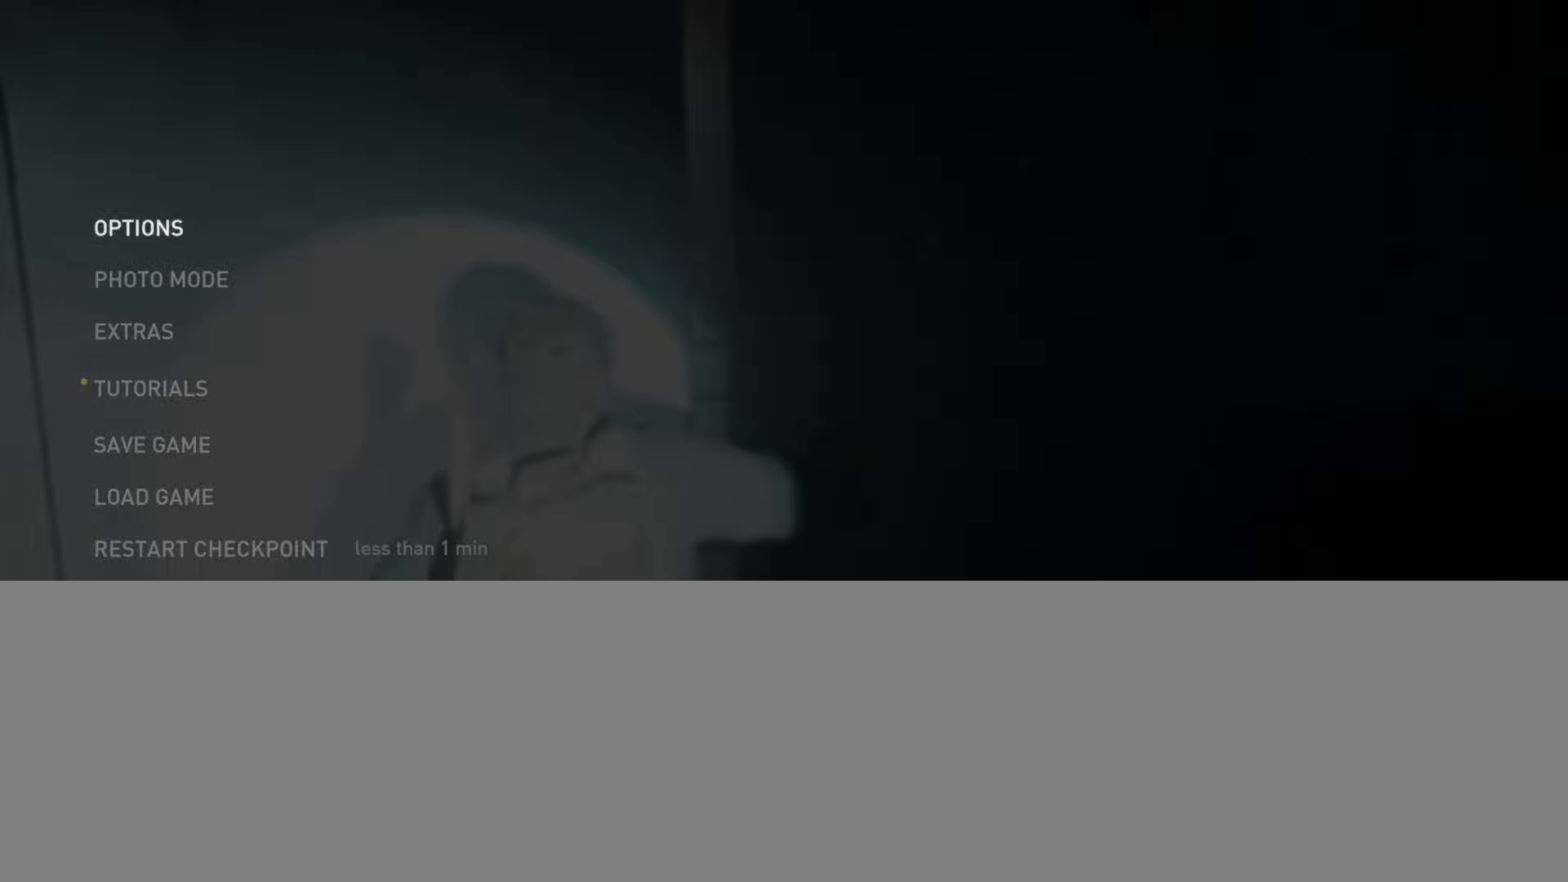
{"buttons": [], "left_stick": "center", "right_stick": "center", "events": [[50, "DPAD_UP", "up"], [167, "DPAD_DOWN", "down"], [267, "DPAD_DOWN", "up"]]}
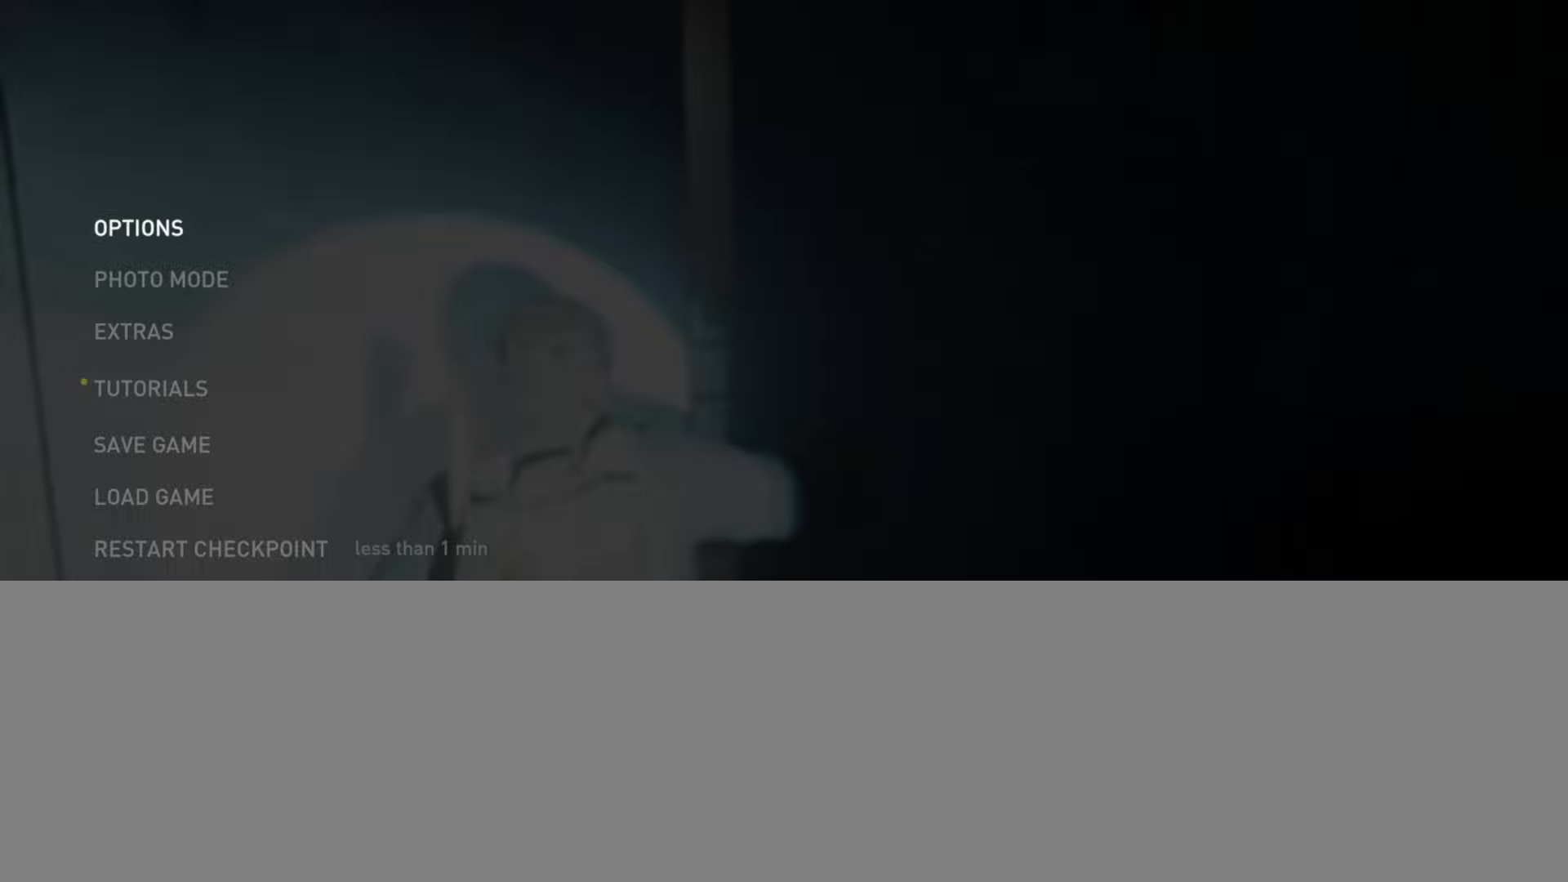
{"buttons": [], "left_stick": "center", "right_stick": "center", "events": [[84, "DPAD_UP", "down"], [201, "DPAD_UP", "up"], [317, "DPAD_DOWN", "down"], [418, "DPAD_DOWN", "up"]]}
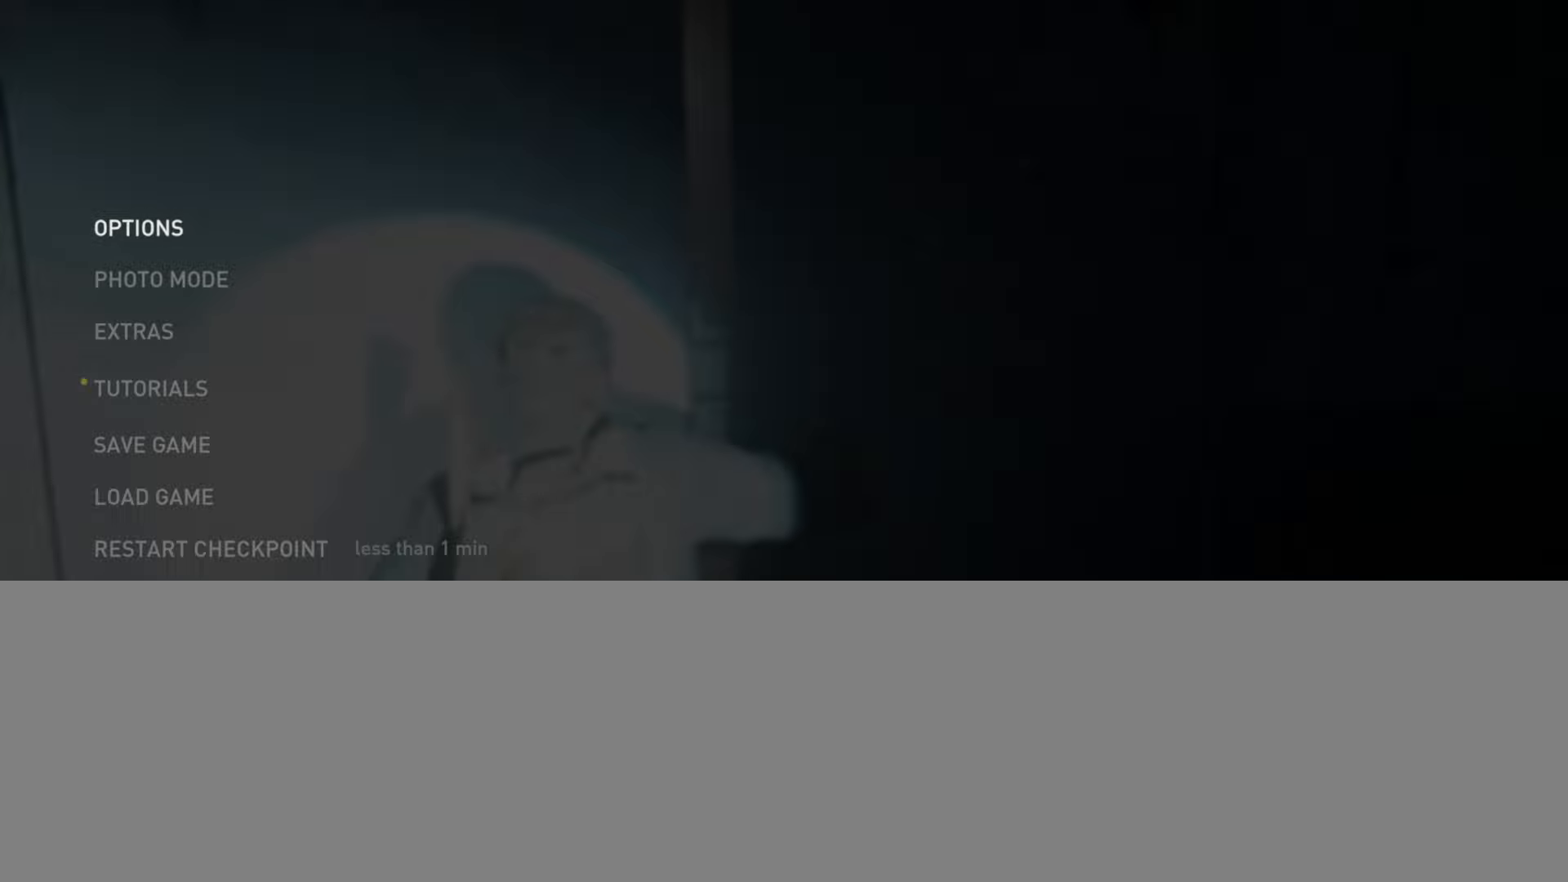
{"buttons": [], "left_stick": "center", "right_stick": "center", "events": []}
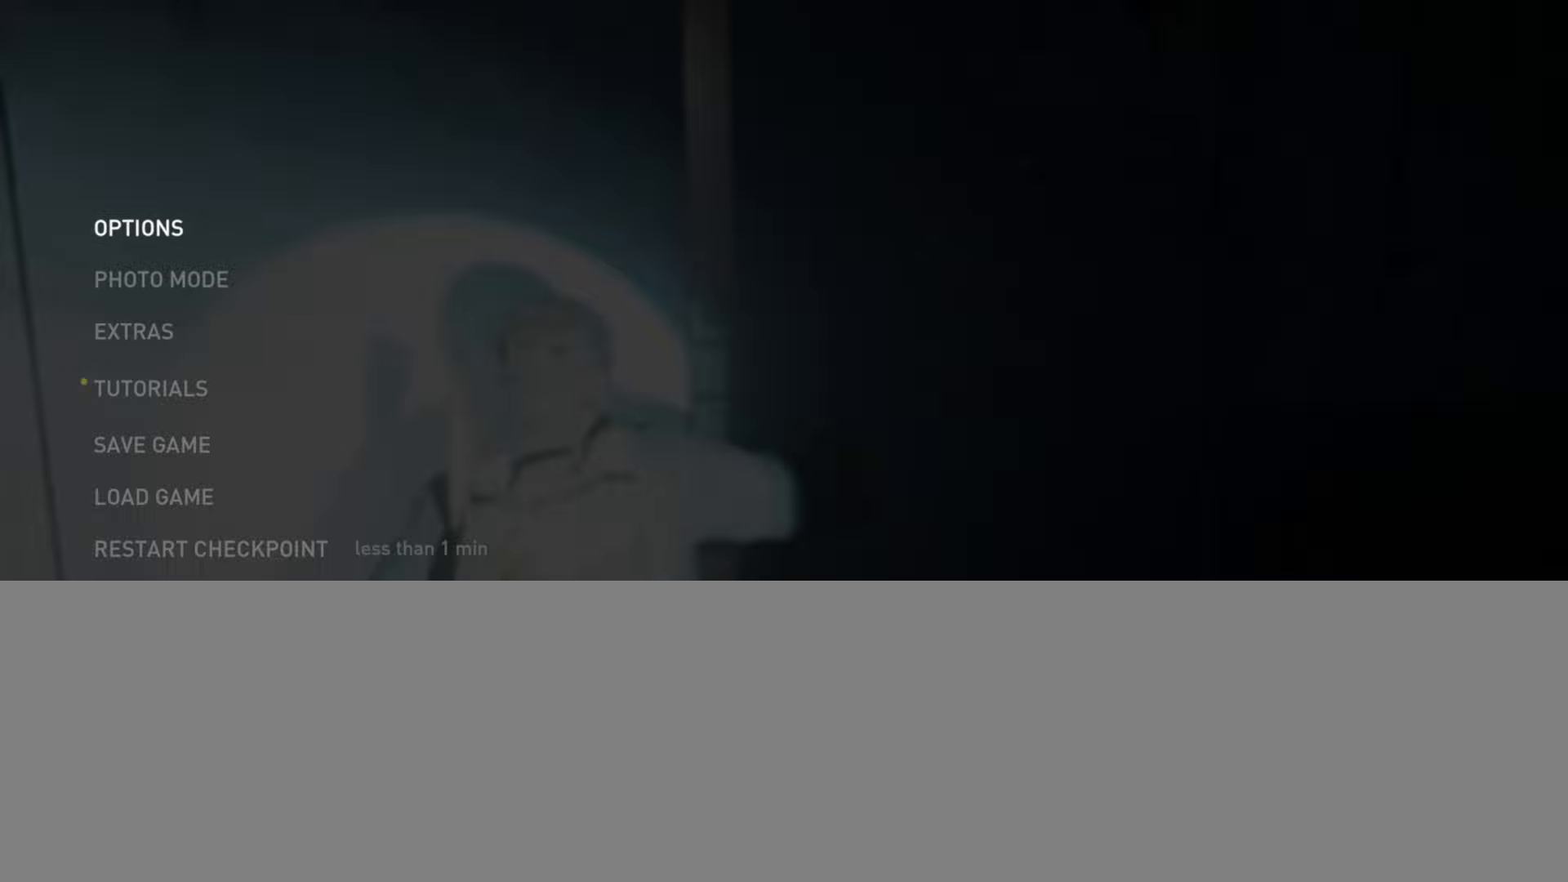
{"buttons": [], "left_stick": "center", "right_stick": "center", "events": []}
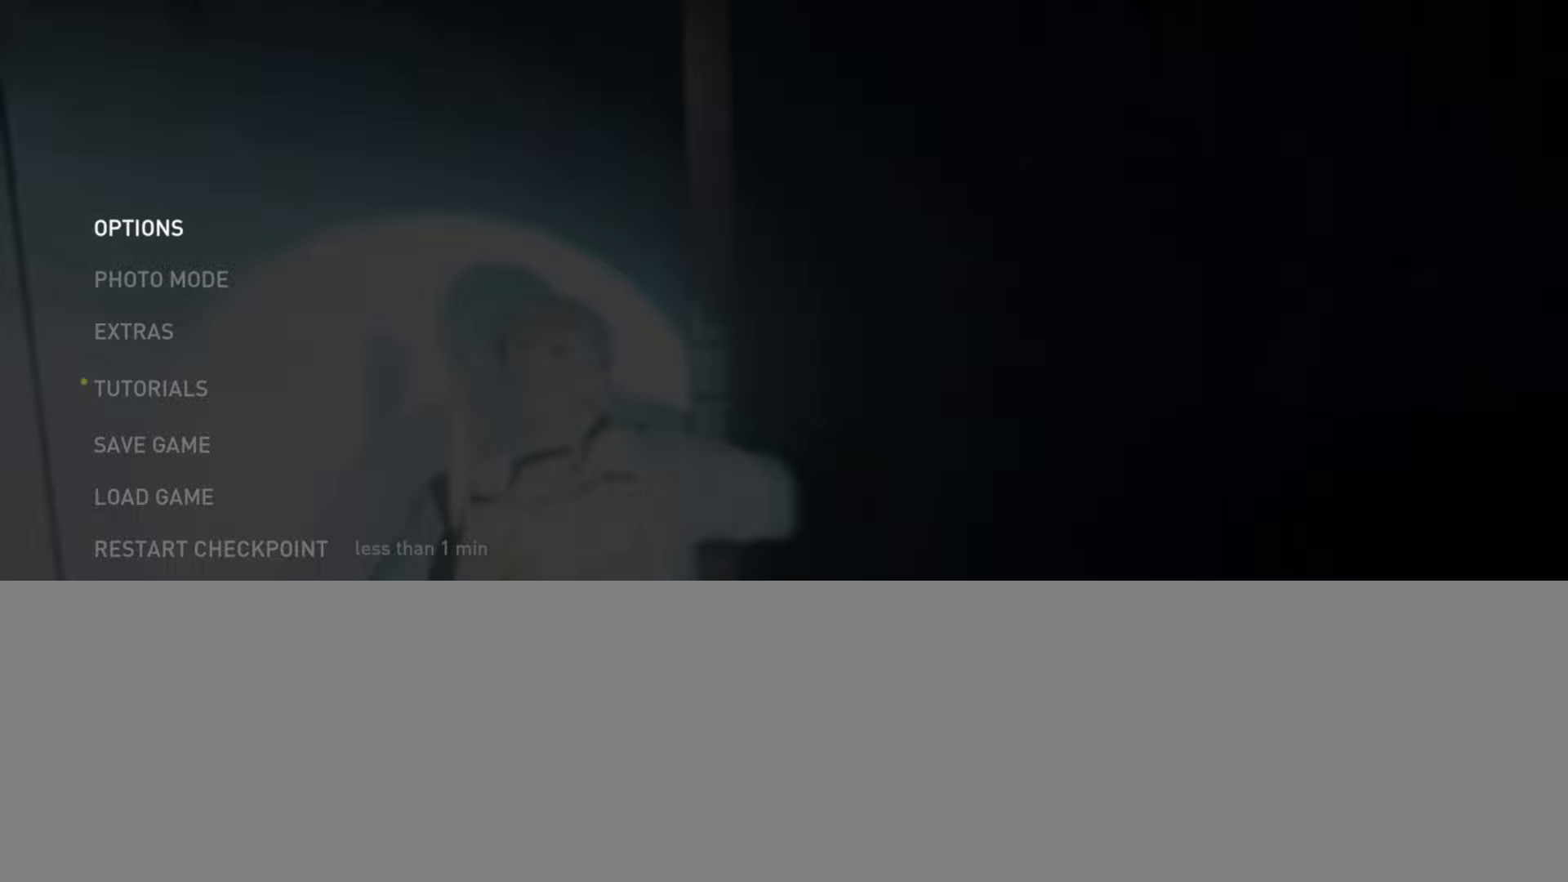
{"buttons": [], "left_stick": "center", "right_stick": "center", "events": [[350, "DPAD_UP", "down"], [467, "DPAD_UP", "up"]]}
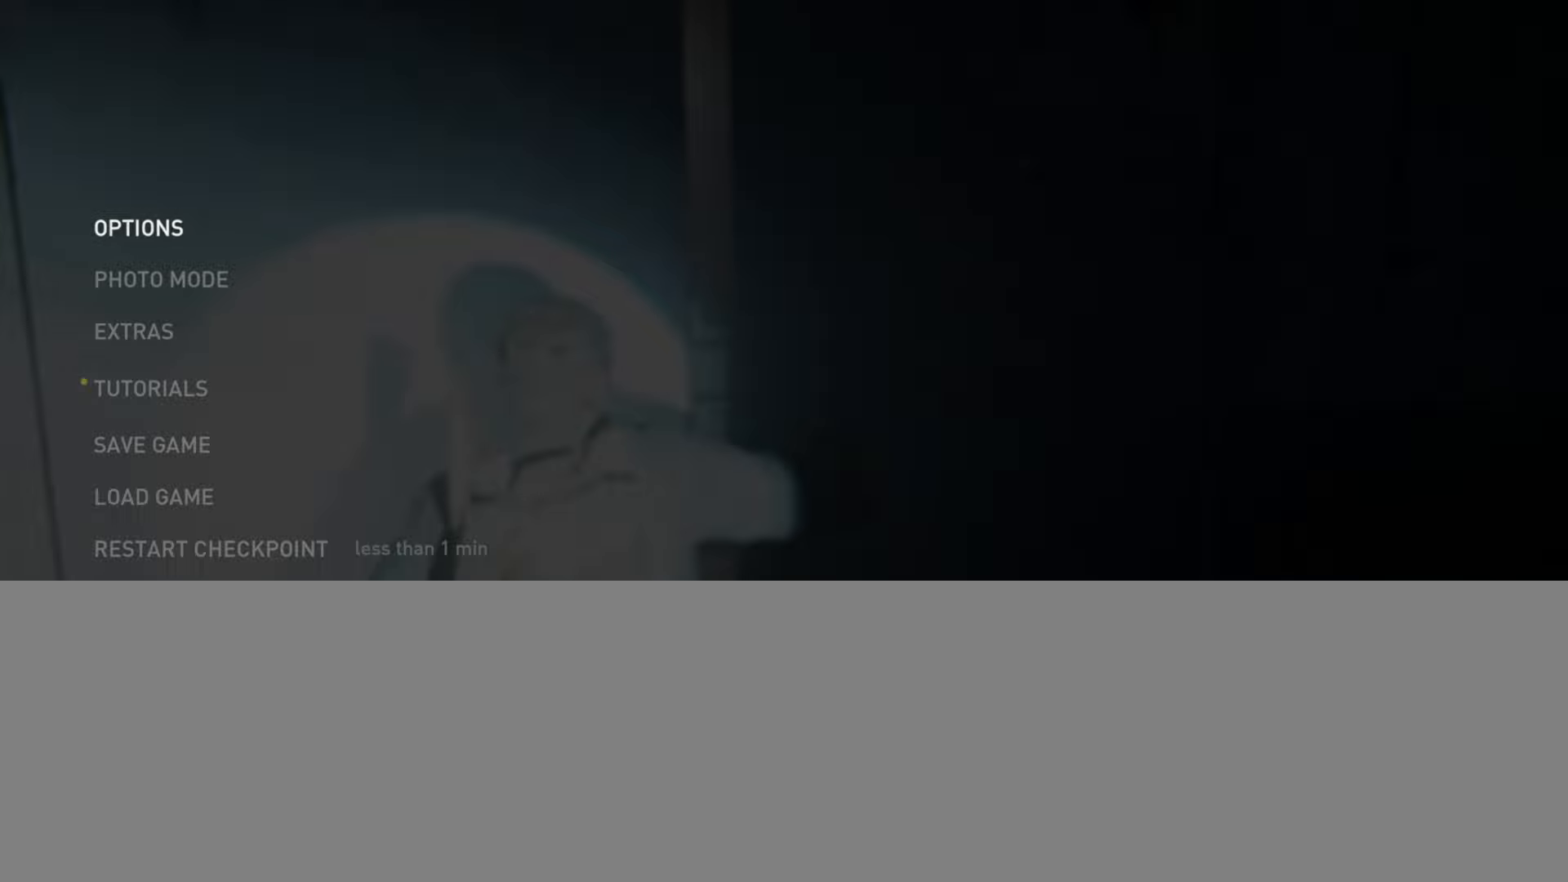
{"buttons": [], "left_stick": "center", "right_stick": "center", "events": [[117, "DPAD_DOWN", "down"], [201, "DPAD_DOWN", "up"]]}
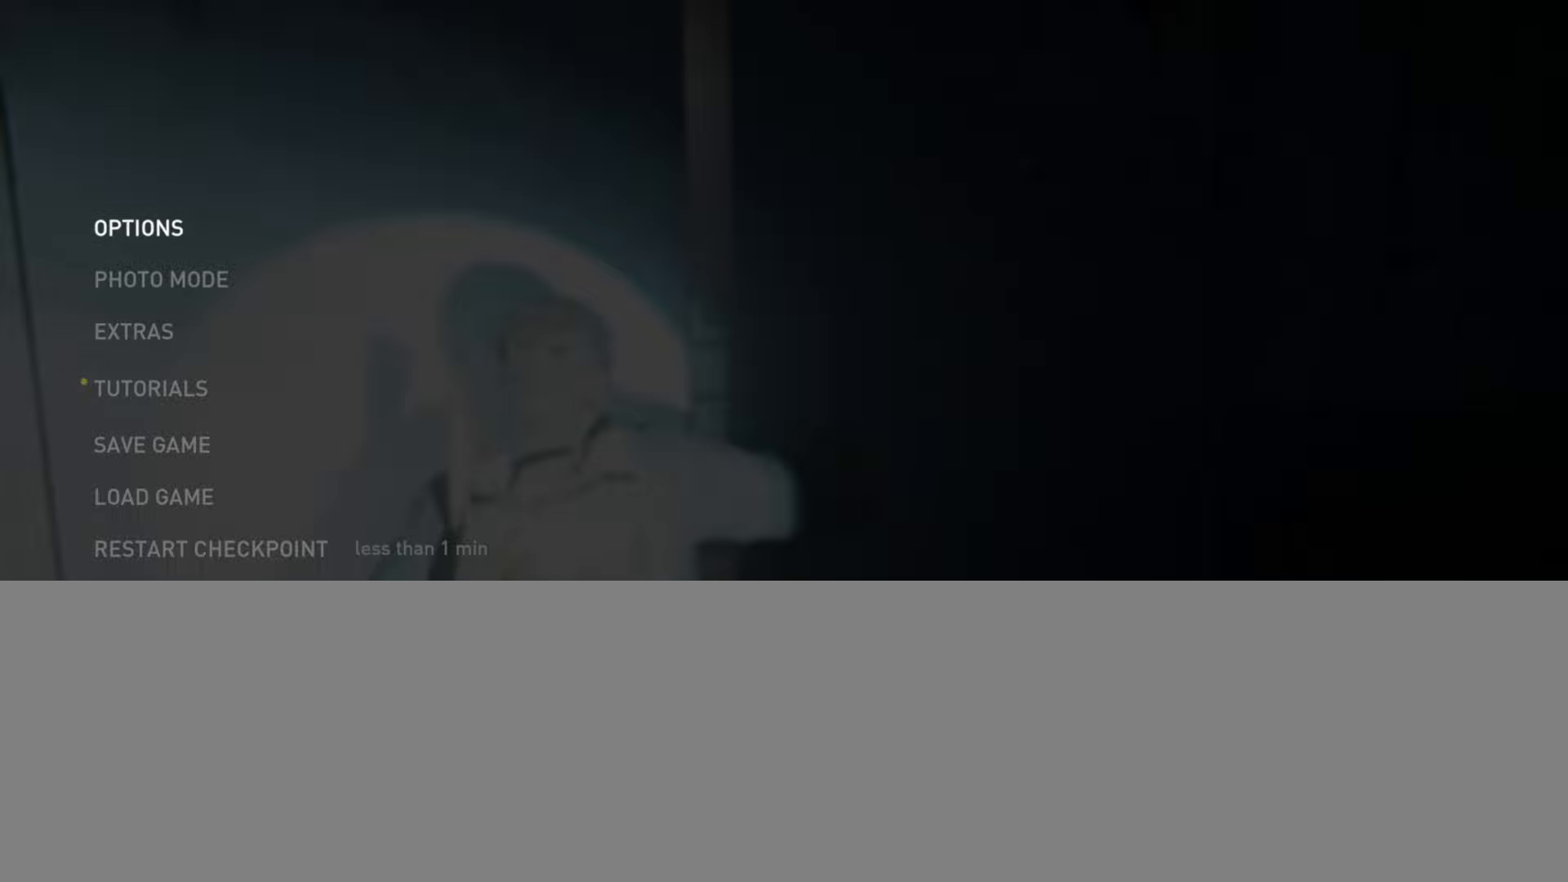
{"buttons": ["START"], "left_stick": "center", "right_stick": "center", "events": [[400, "START", "down"]]}
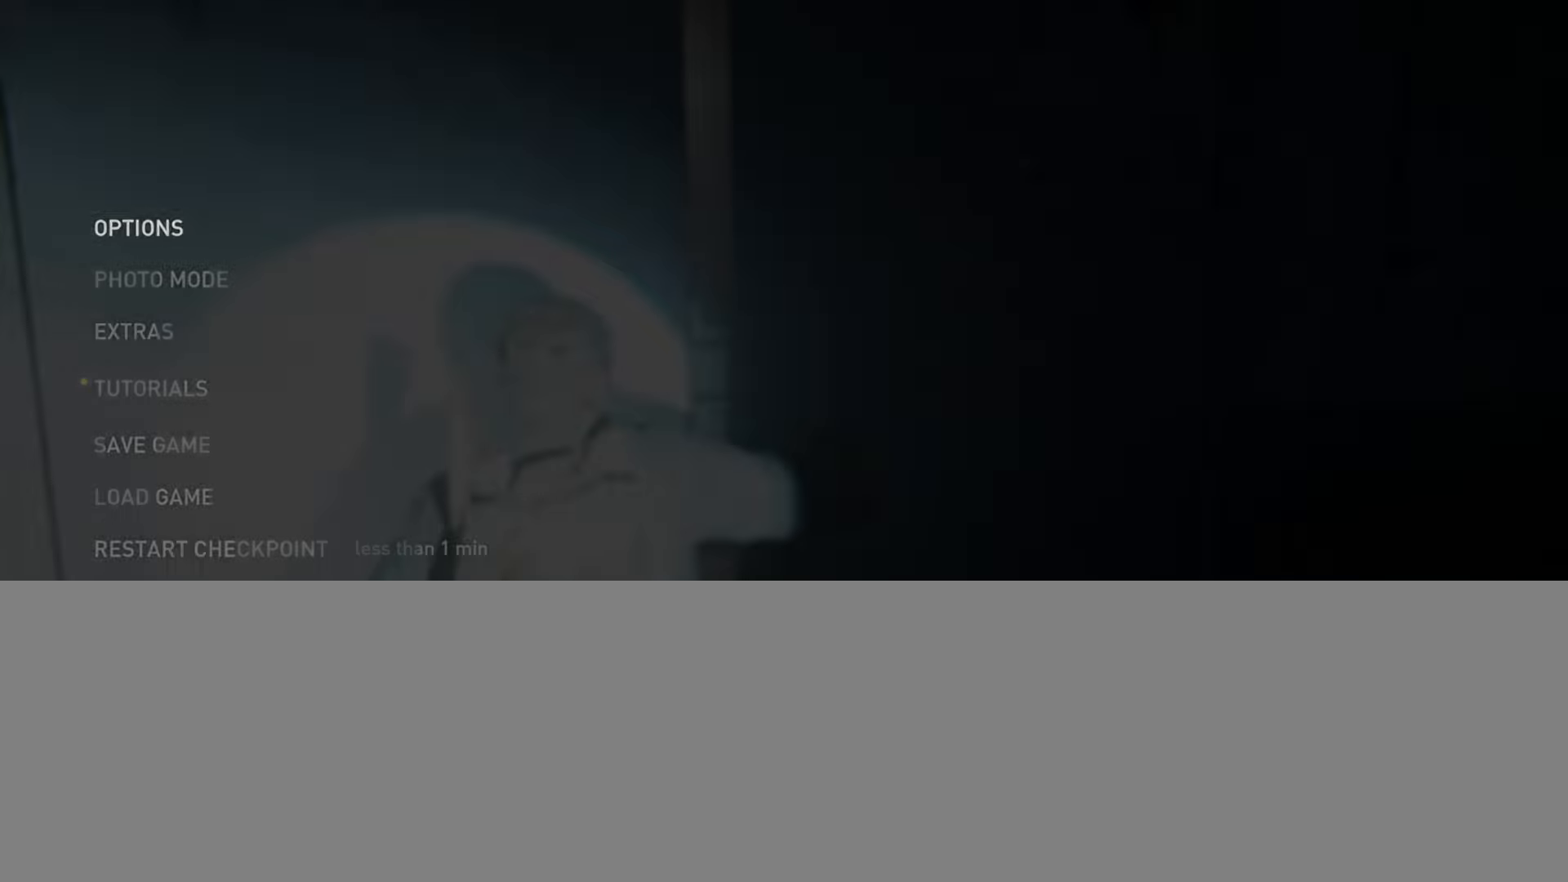
{"buttons": [], "left_stick": "center", "right_stick": "center", "events": [[17, "START", "up"]]}